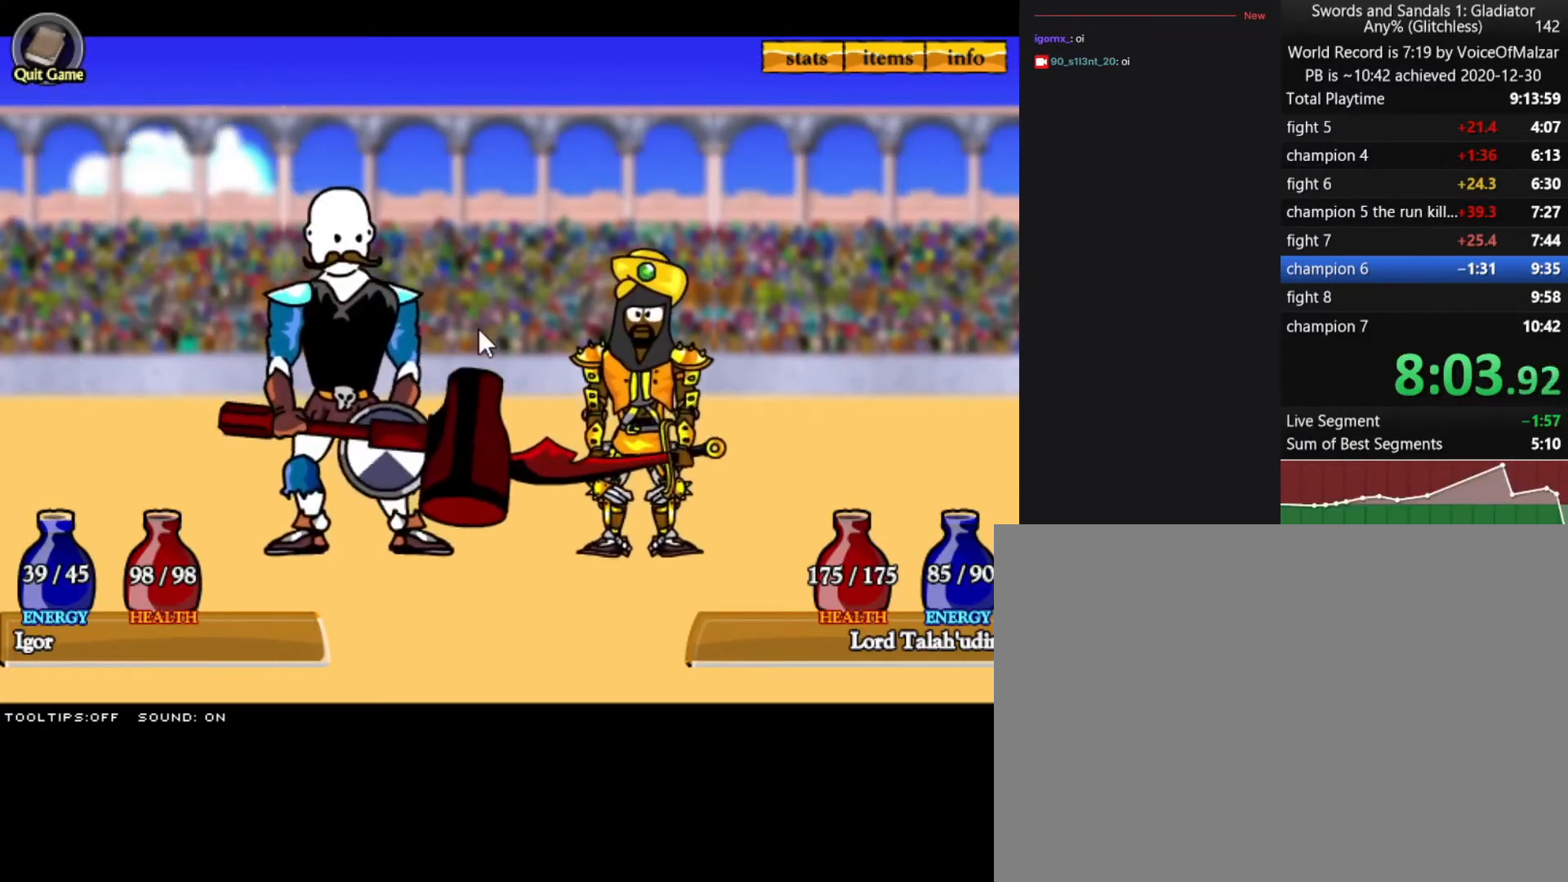
Gameplay with keyboard and mouse; each line is a JSON object with the keys and mouse buttons held at the frame after it. "events" lists presses ("down") and releases ("up") of "a", "d", "s", "split", "w", "mouse_left" and "mouse_right" between this image and that frame as [ms after this image, input, new state], when the widget could be followed in between. "mouse_left", "mouse_right" = the "left", "right" buttons of the "mouse" list. No other keys are recorded. Key names are as the overlay labels them; some are game actions (e.g. jump) rather than physical keys. Not read: mouse_move.
{"keys": [], "mouse": [], "events": []}
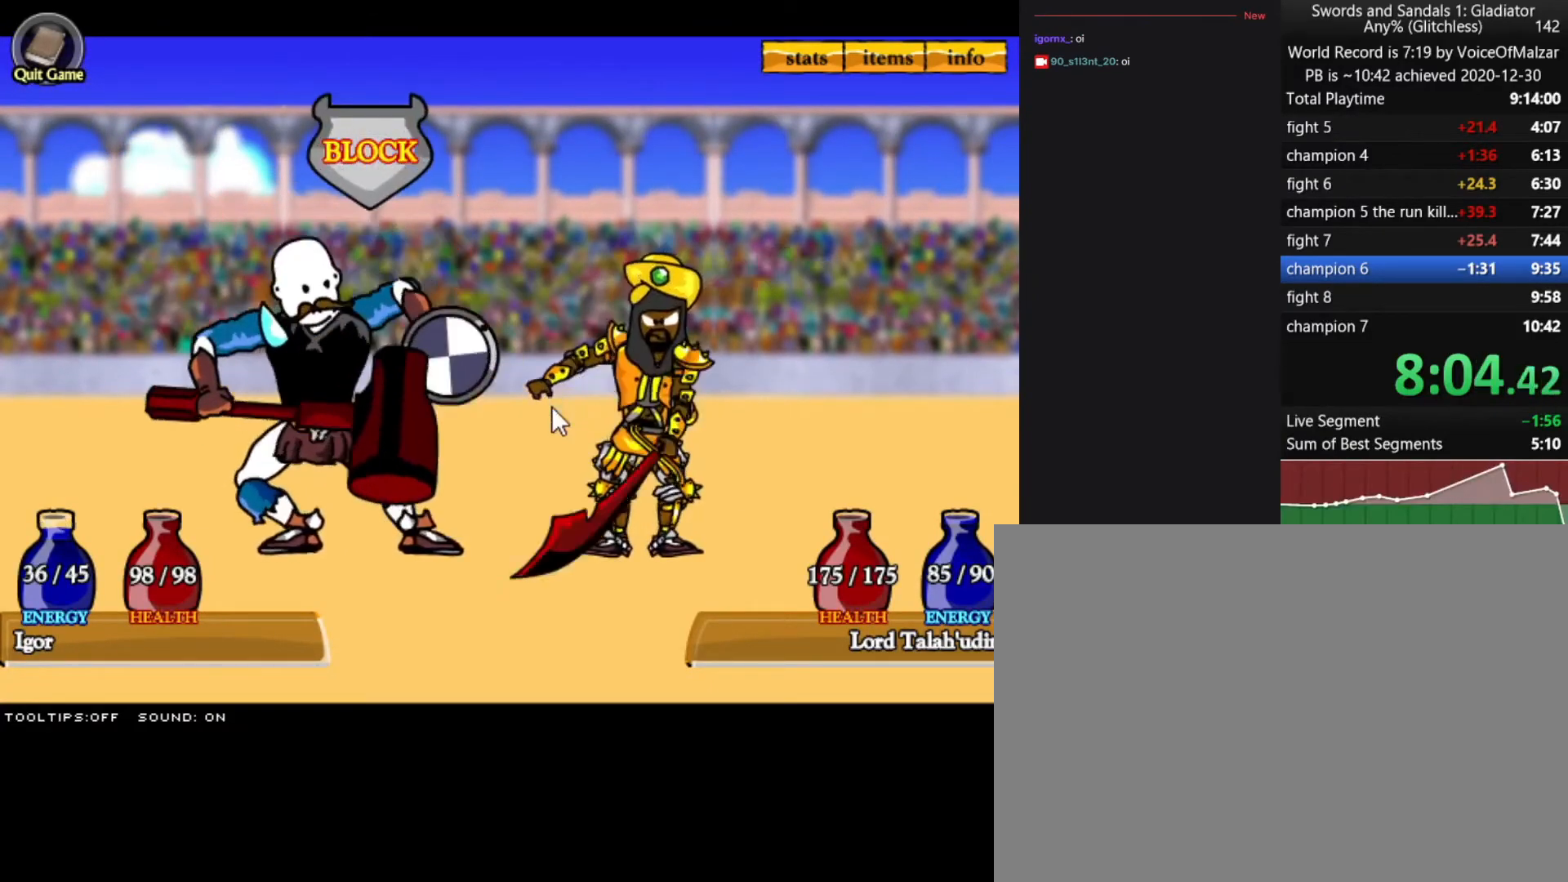
{"keys": [], "mouse": [], "events": []}
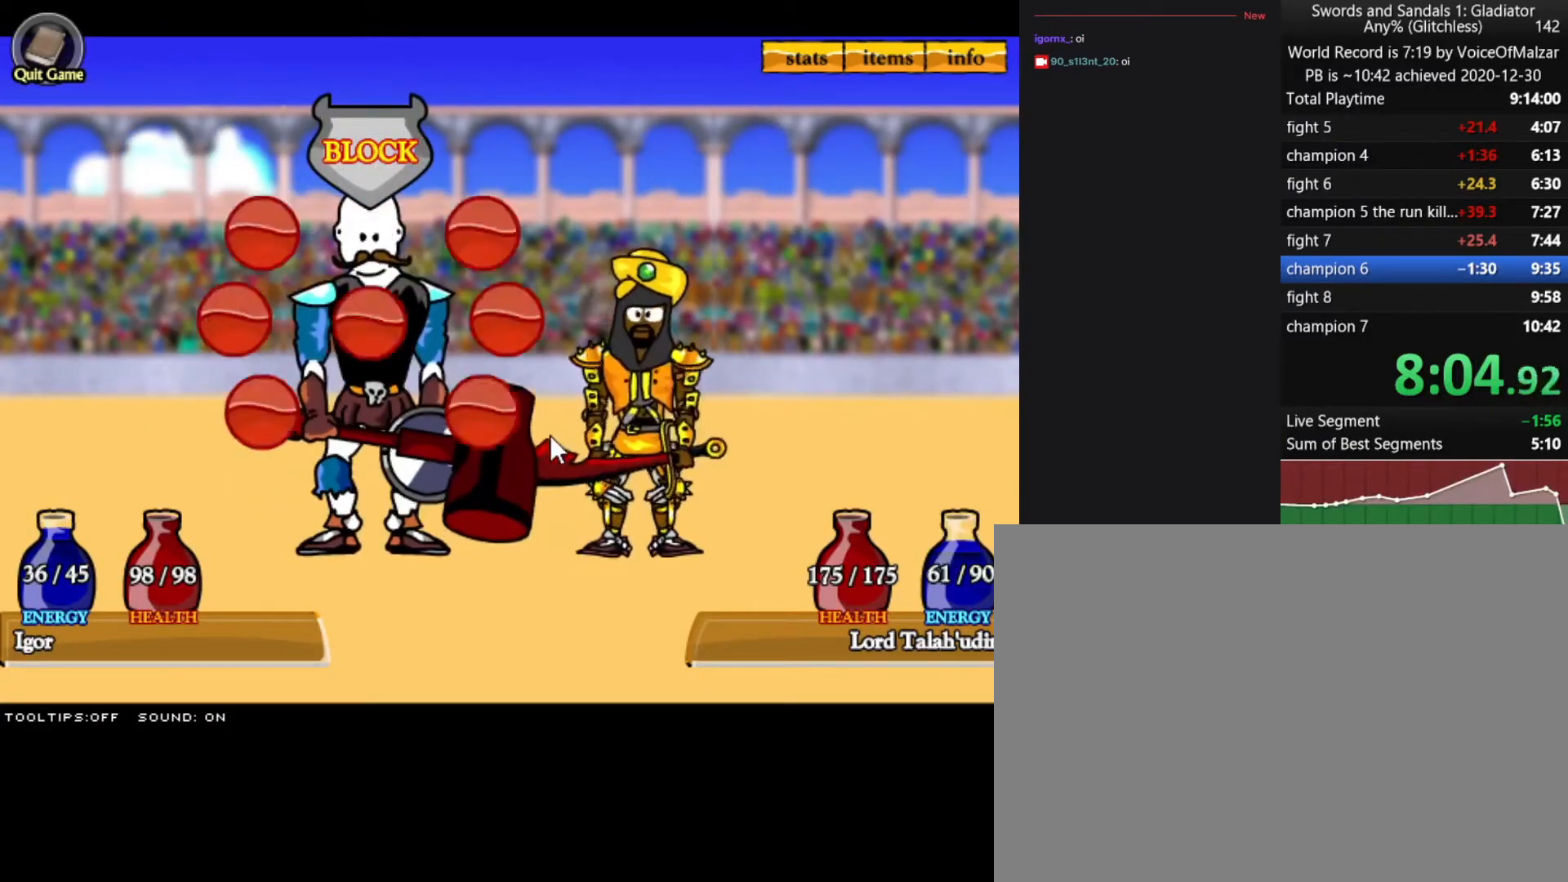
{"keys": [], "mouse": [], "events": [[350, "mouse_left", "down"], [433, "mouse_left", "up"]]}
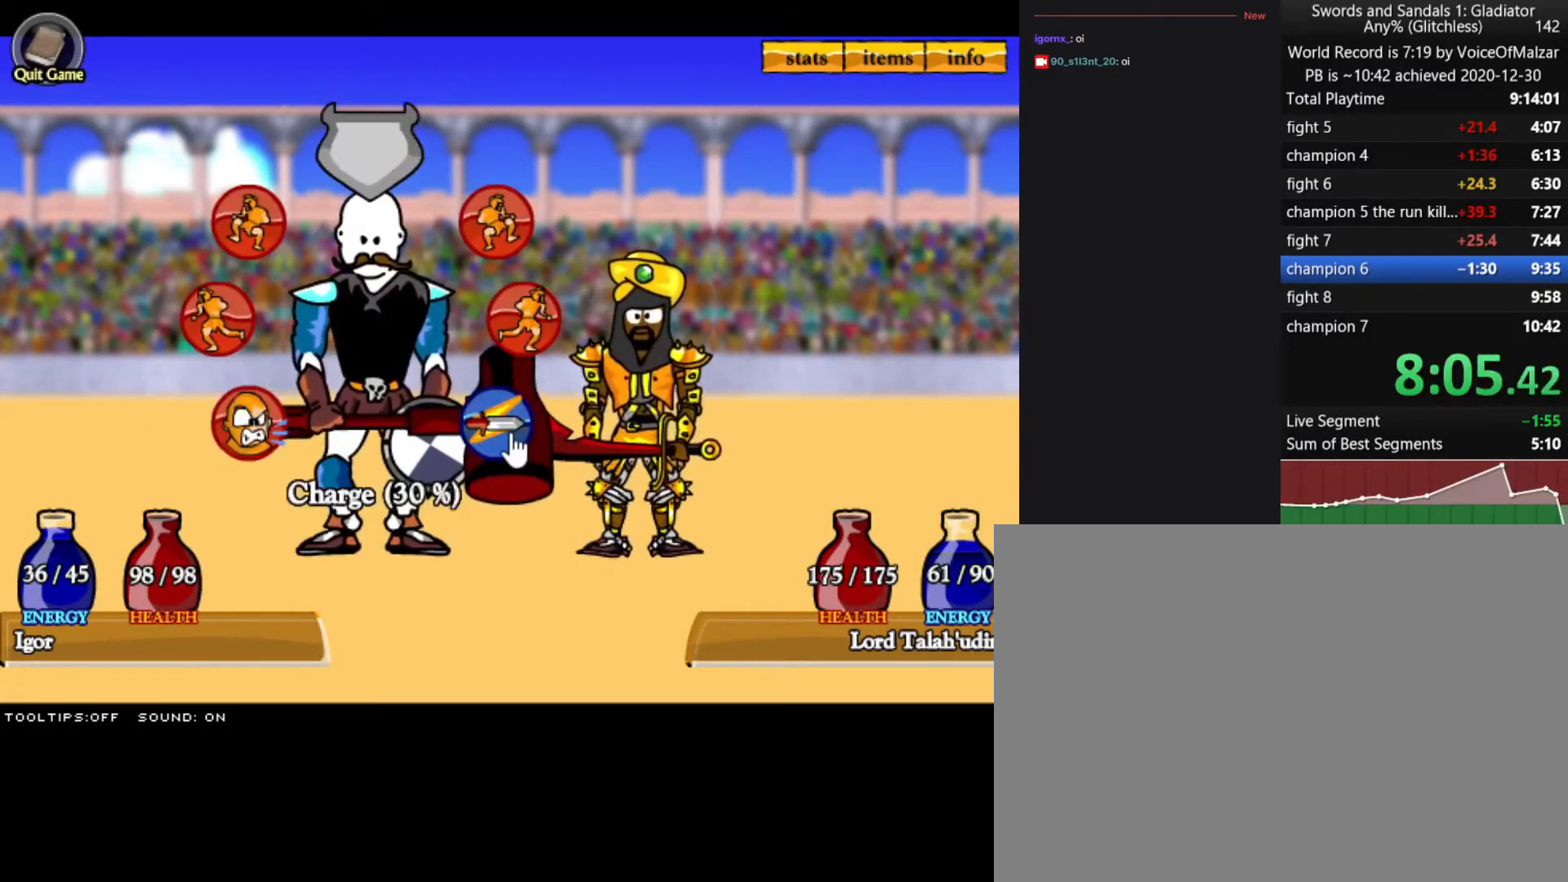
{"keys": [], "mouse": [], "events": [[33, "mouse_left", "down"], [117, "mouse_left", "up"], [217, "mouse_left", "down"], [267, "mouse_left", "up"]]}
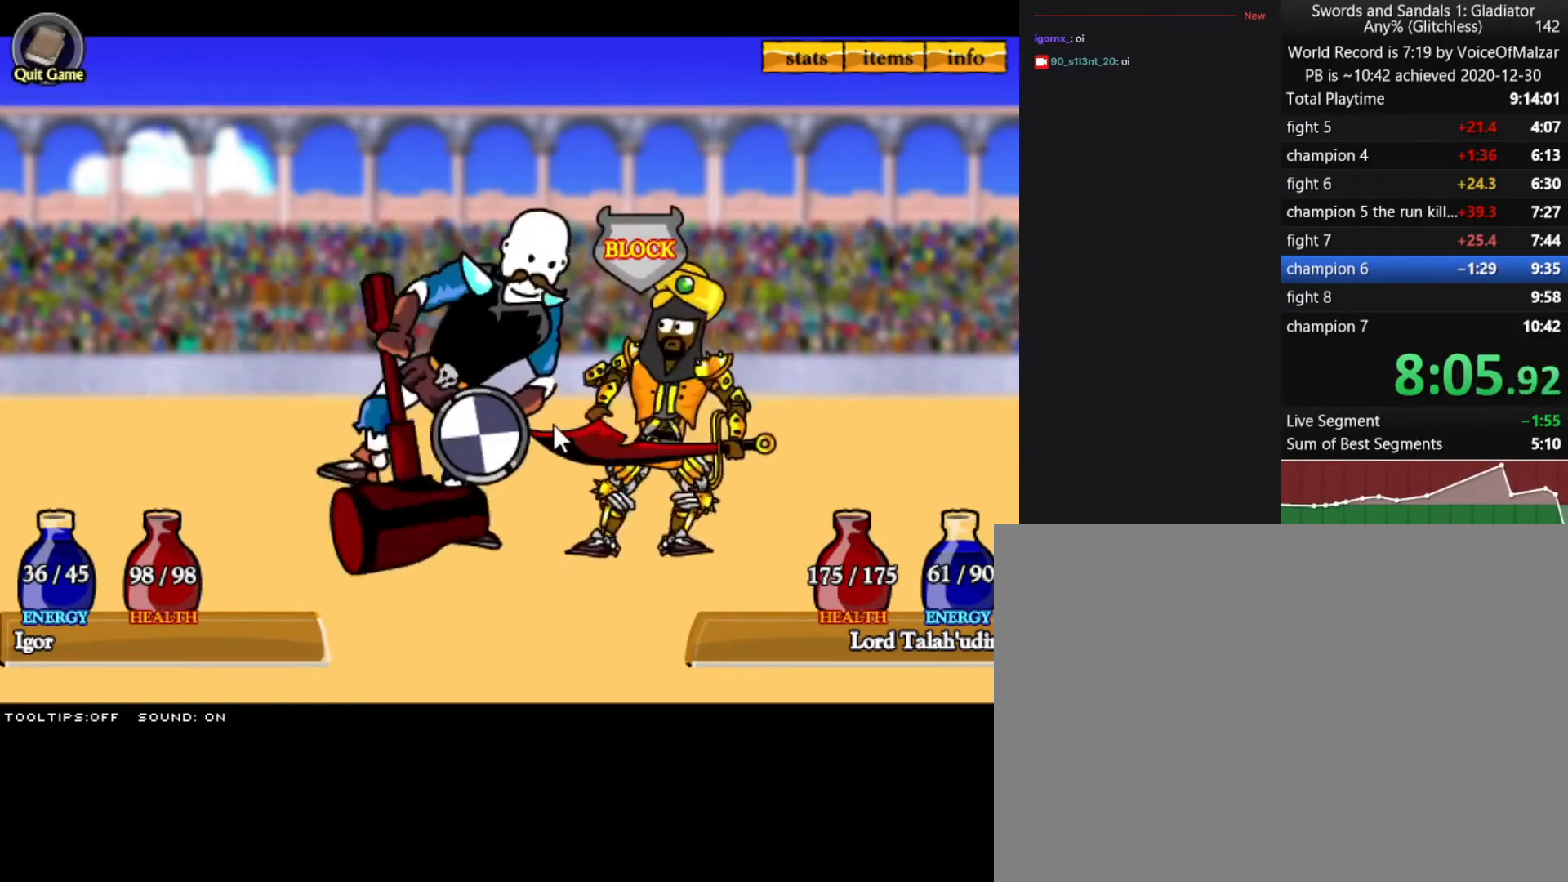
{"keys": [], "mouse": [], "events": []}
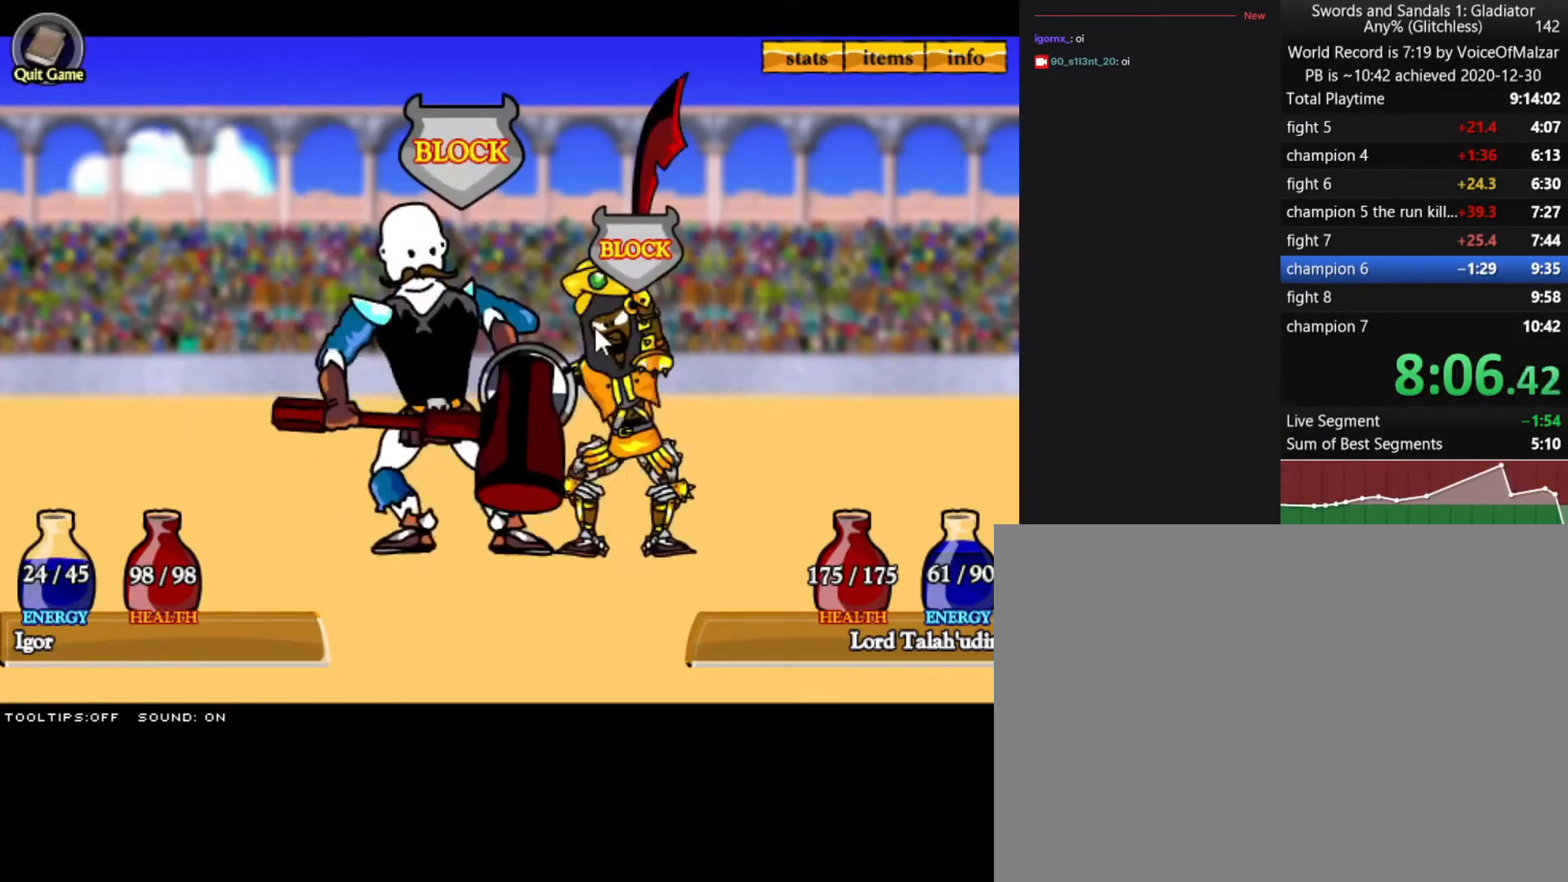
{"keys": [], "mouse": [], "events": [[200, "mouse_left", "down"], [300, "mouse_left", "up"], [383, "mouse_left", "down"], [483, "mouse_left", "up"]]}
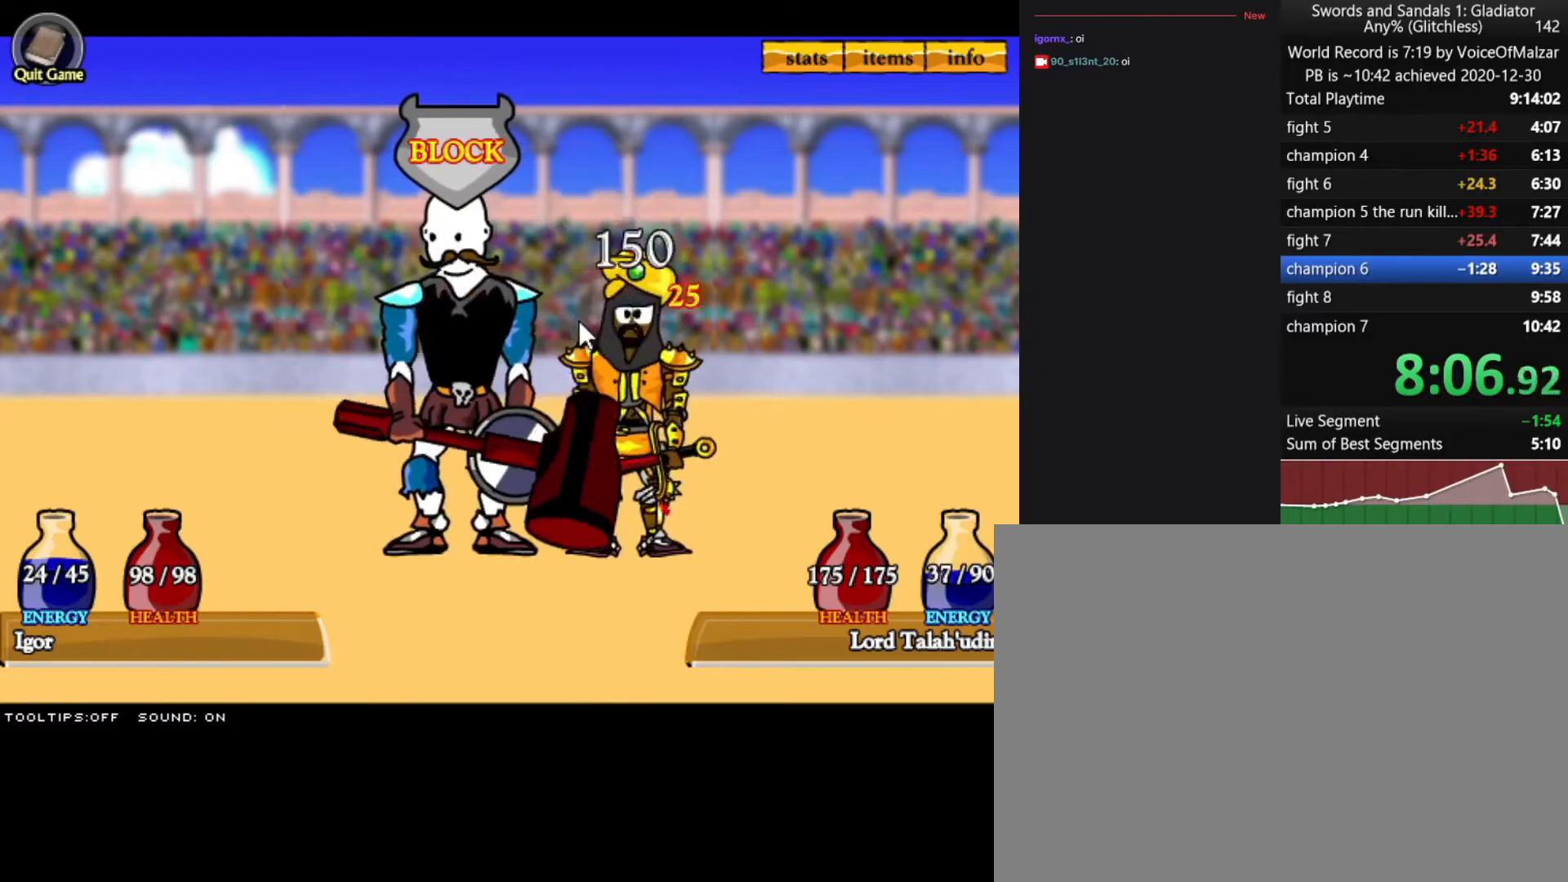
{"keys": [], "mouse": [], "events": [[83, "mouse_left", "down"], [133, "mouse_left", "up"], [267, "mouse_left", "down"], [350, "mouse_left", "up"]]}
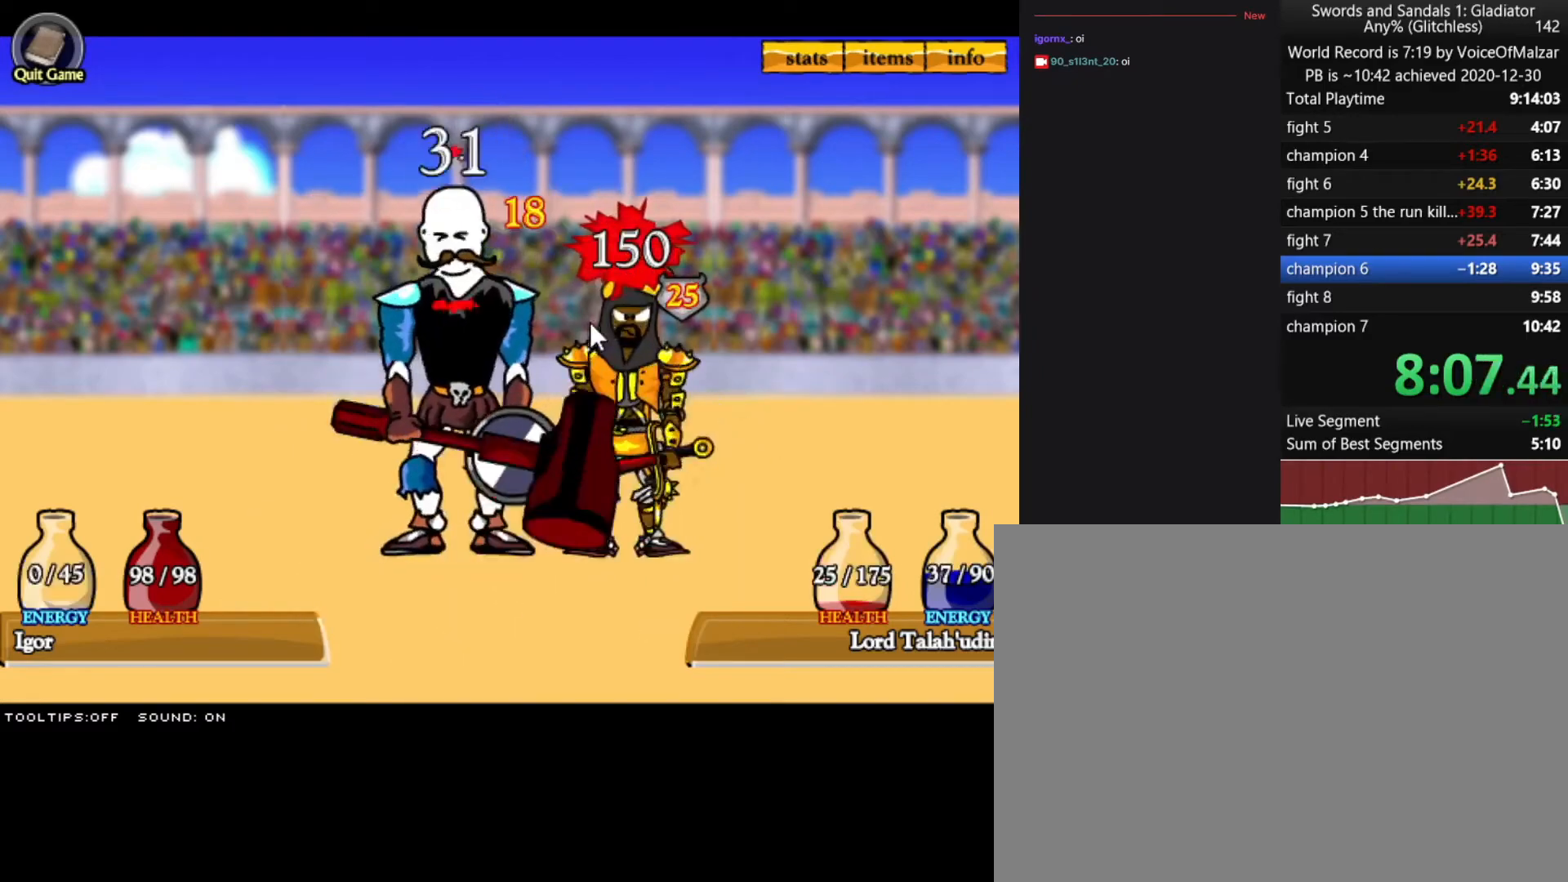
{"keys": [], "mouse": [], "events": []}
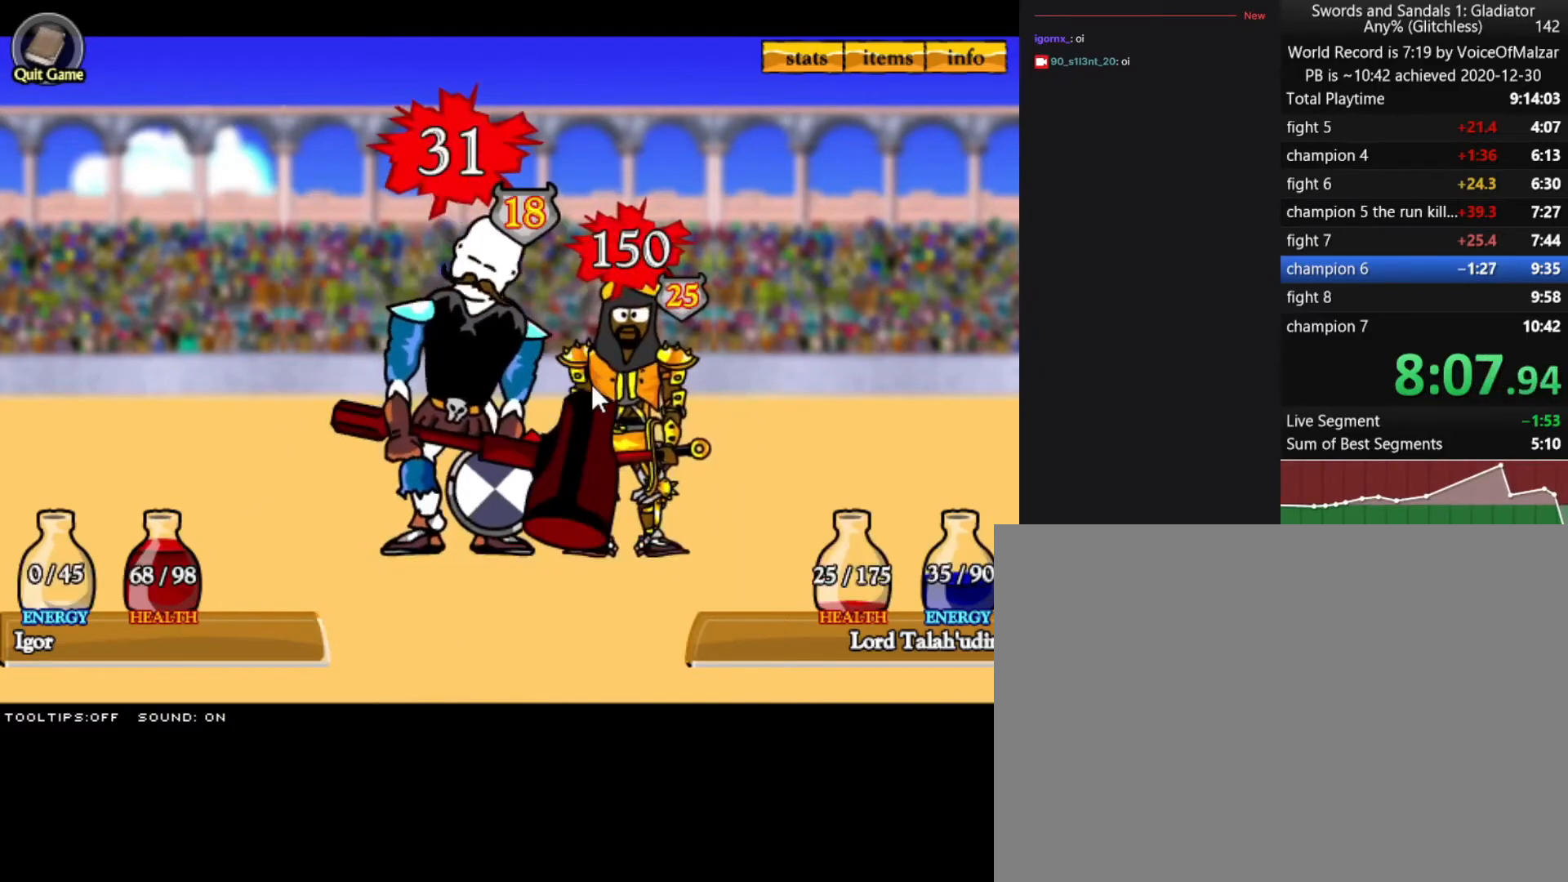
{"keys": [], "mouse": [], "events": [[350, "mouse_left", "down"], [433, "mouse_left", "up"]]}
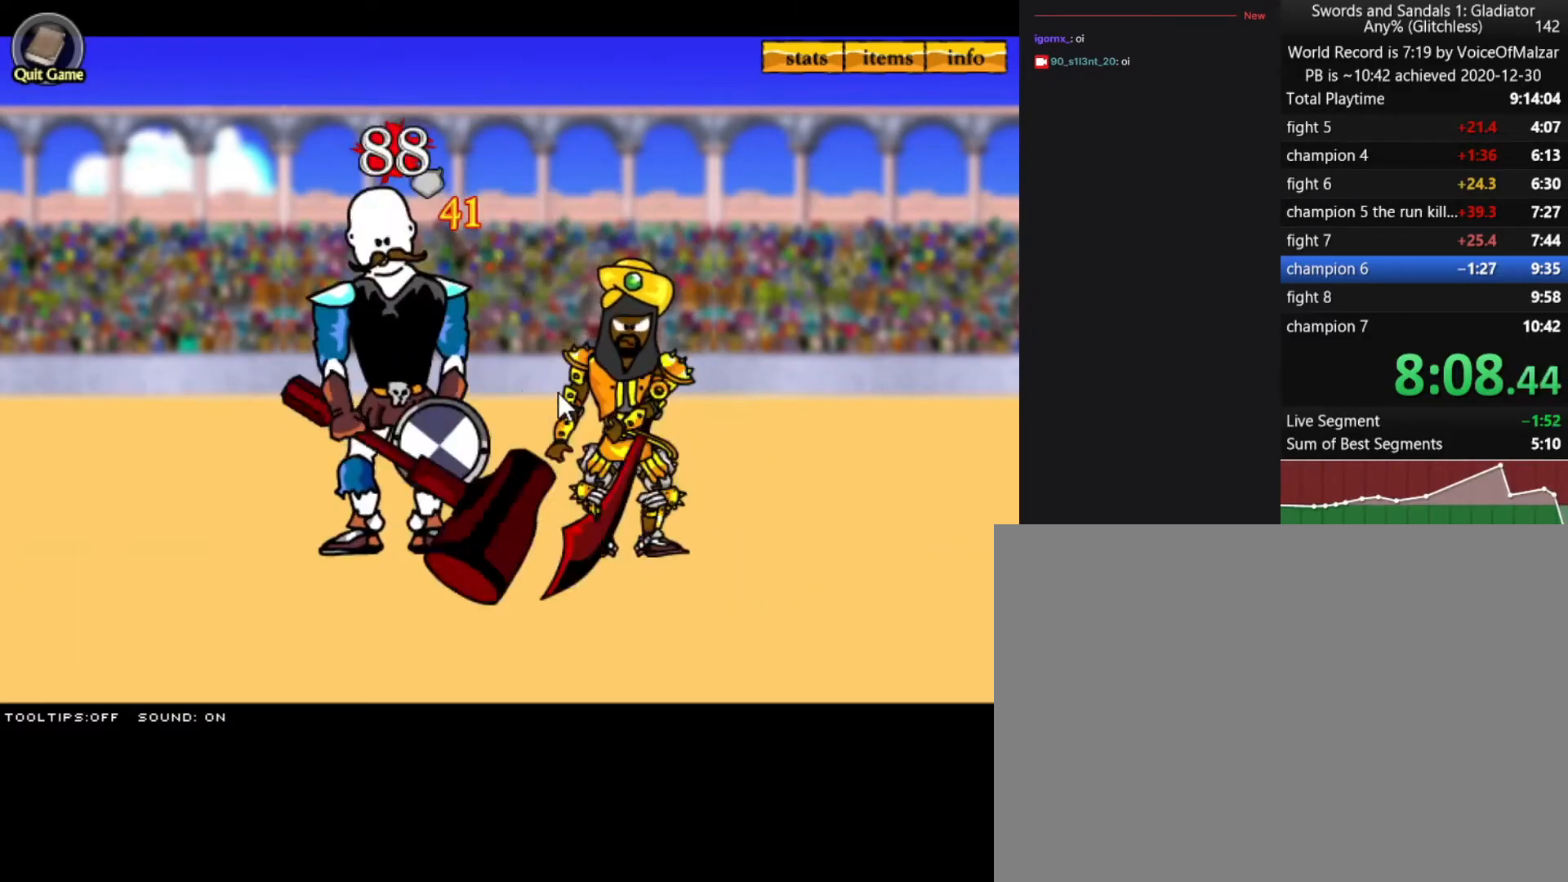
{"keys": [], "mouse": [], "events": [[33, "mouse_left", "down"], [133, "mouse_left", "up"], [217, "mouse_left", "down"], [317, "mouse_left", "up"]]}
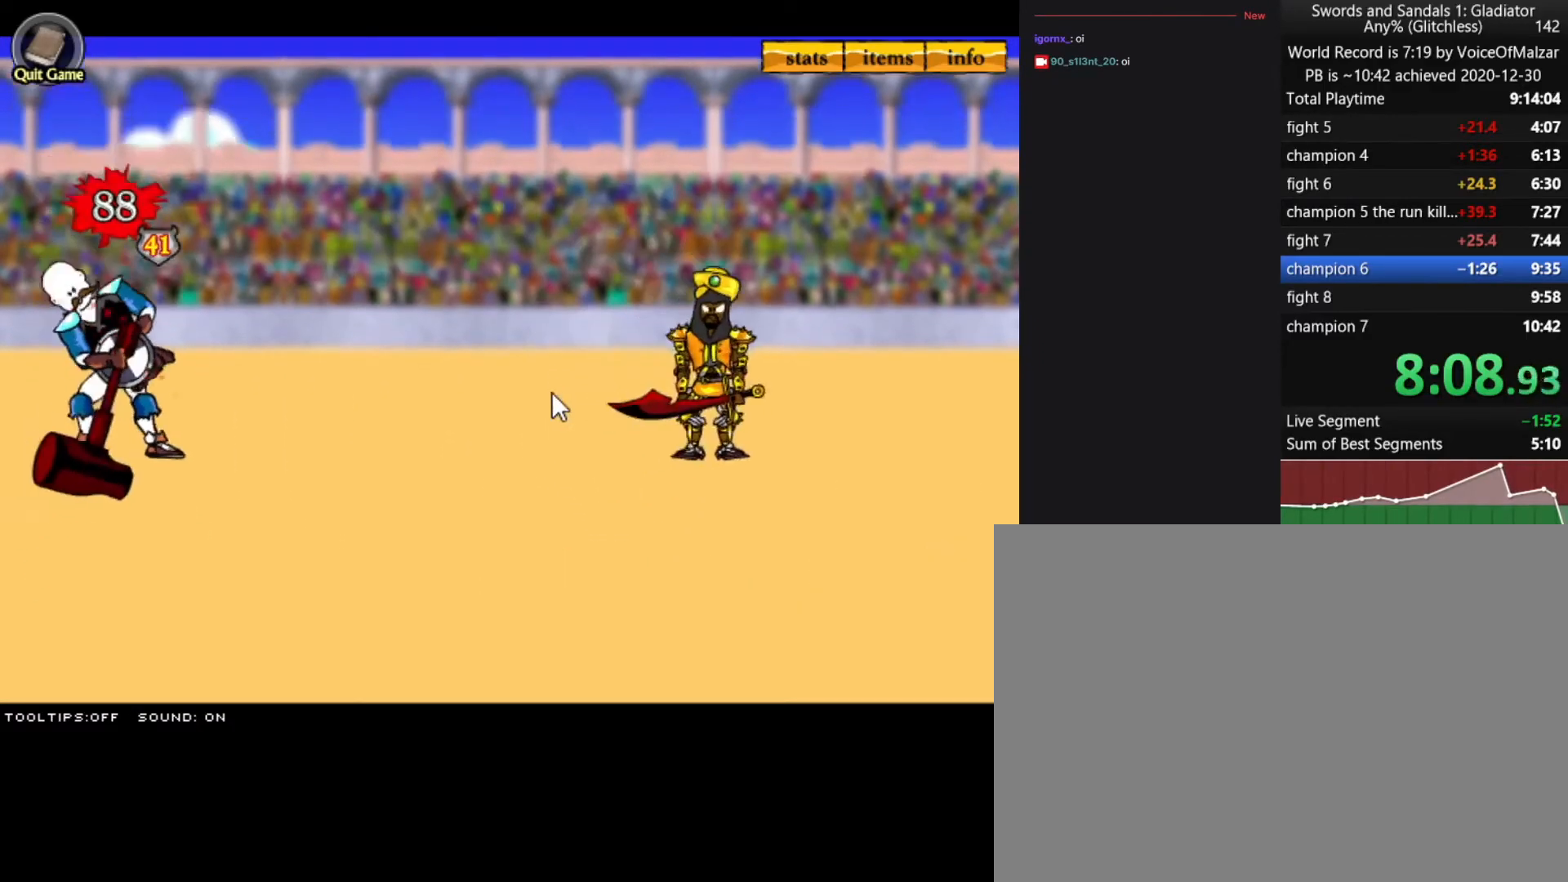
{"keys": [], "mouse": [], "events": []}
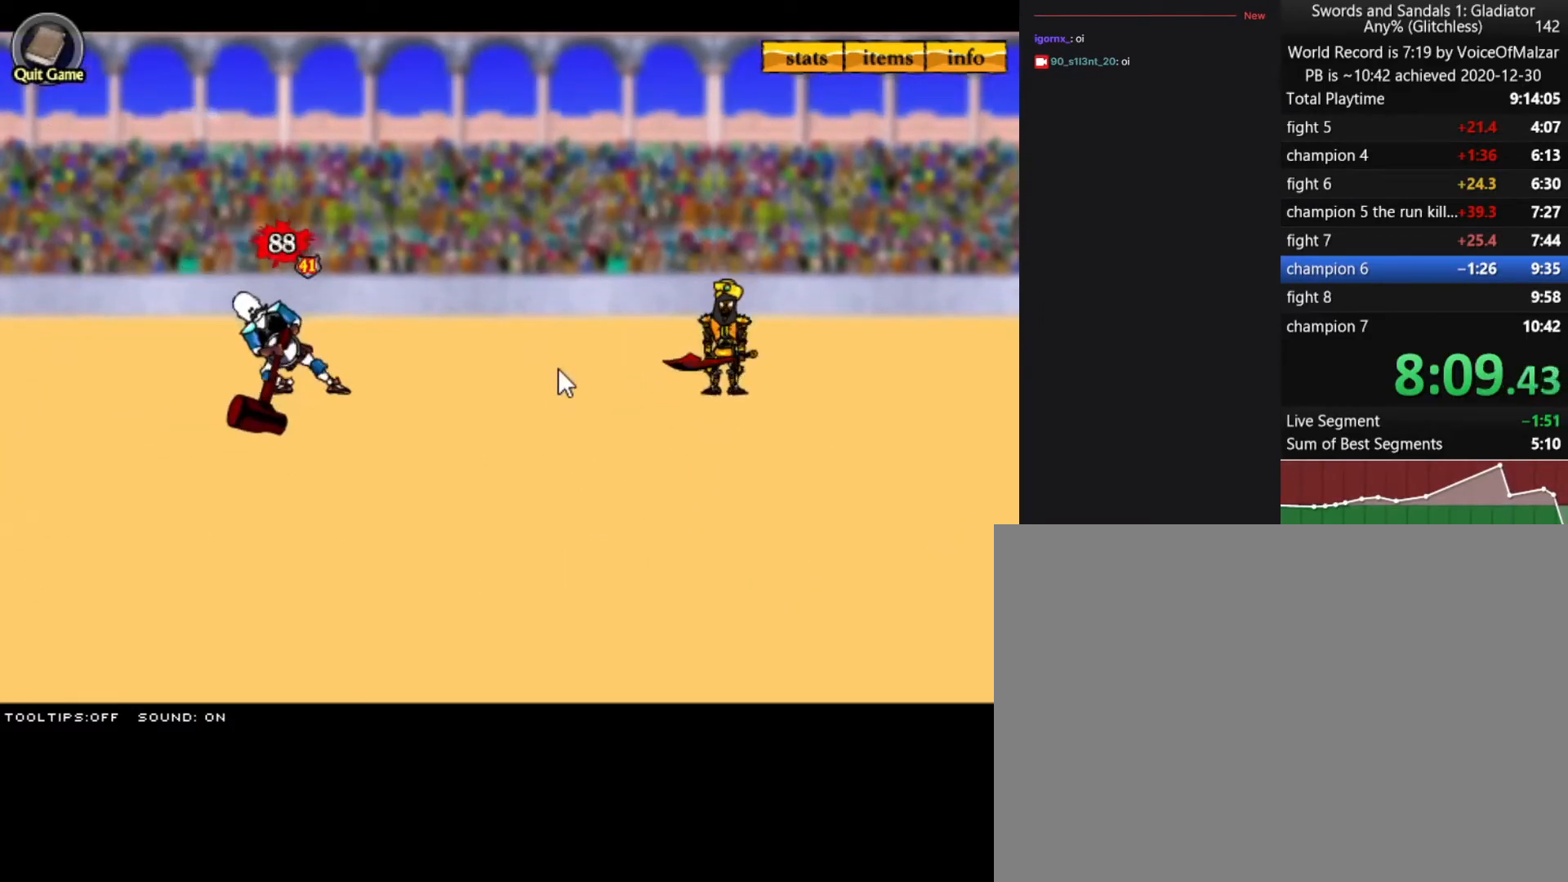
{"keys": [], "mouse": [], "events": []}
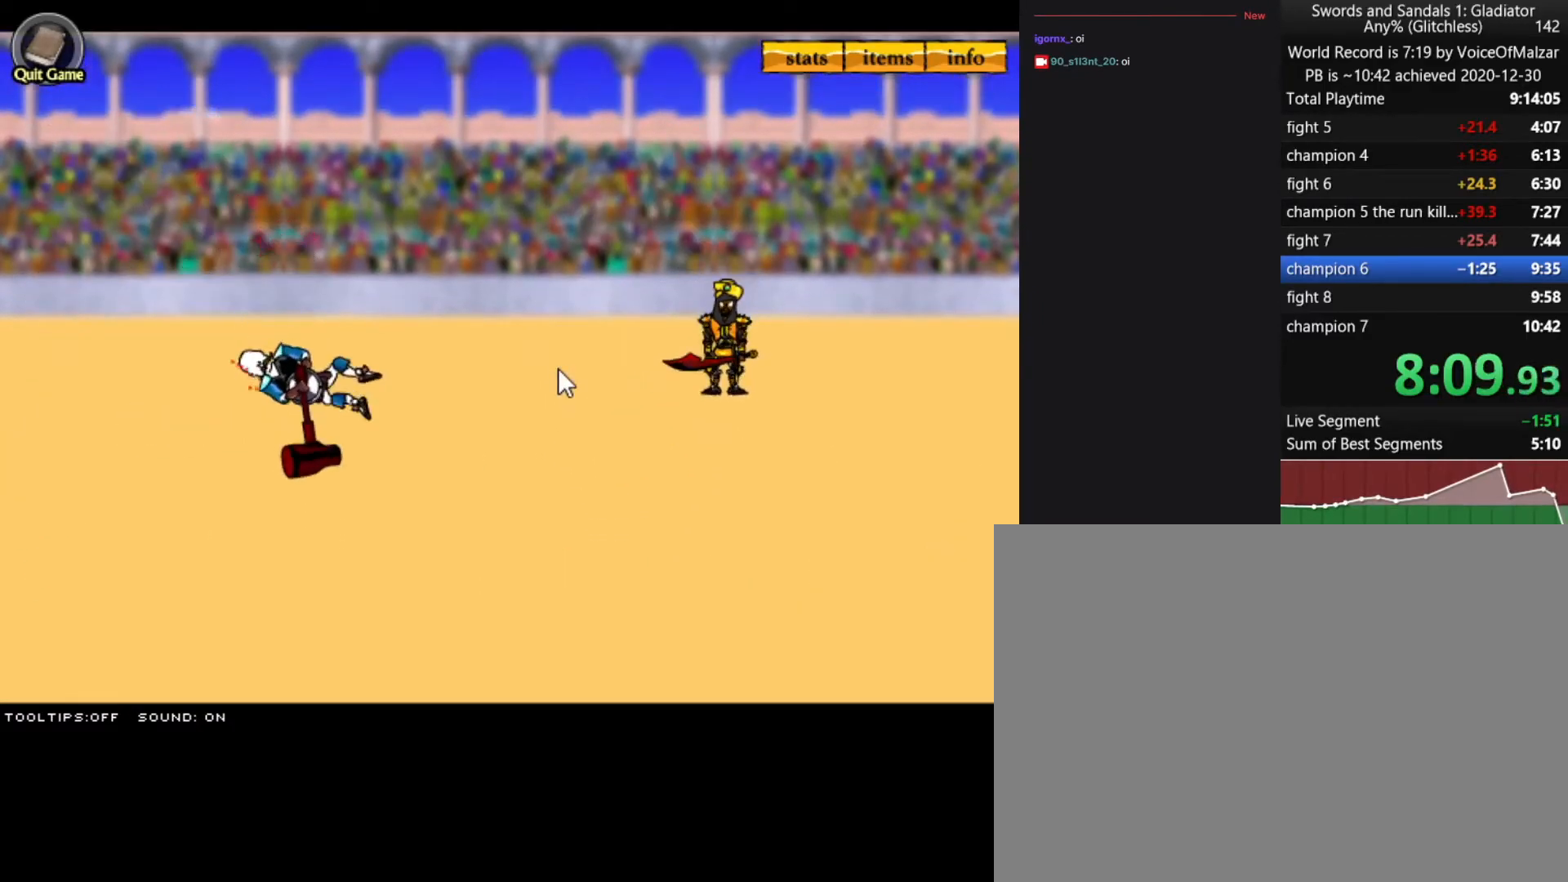
{"keys": [], "mouse": [], "events": []}
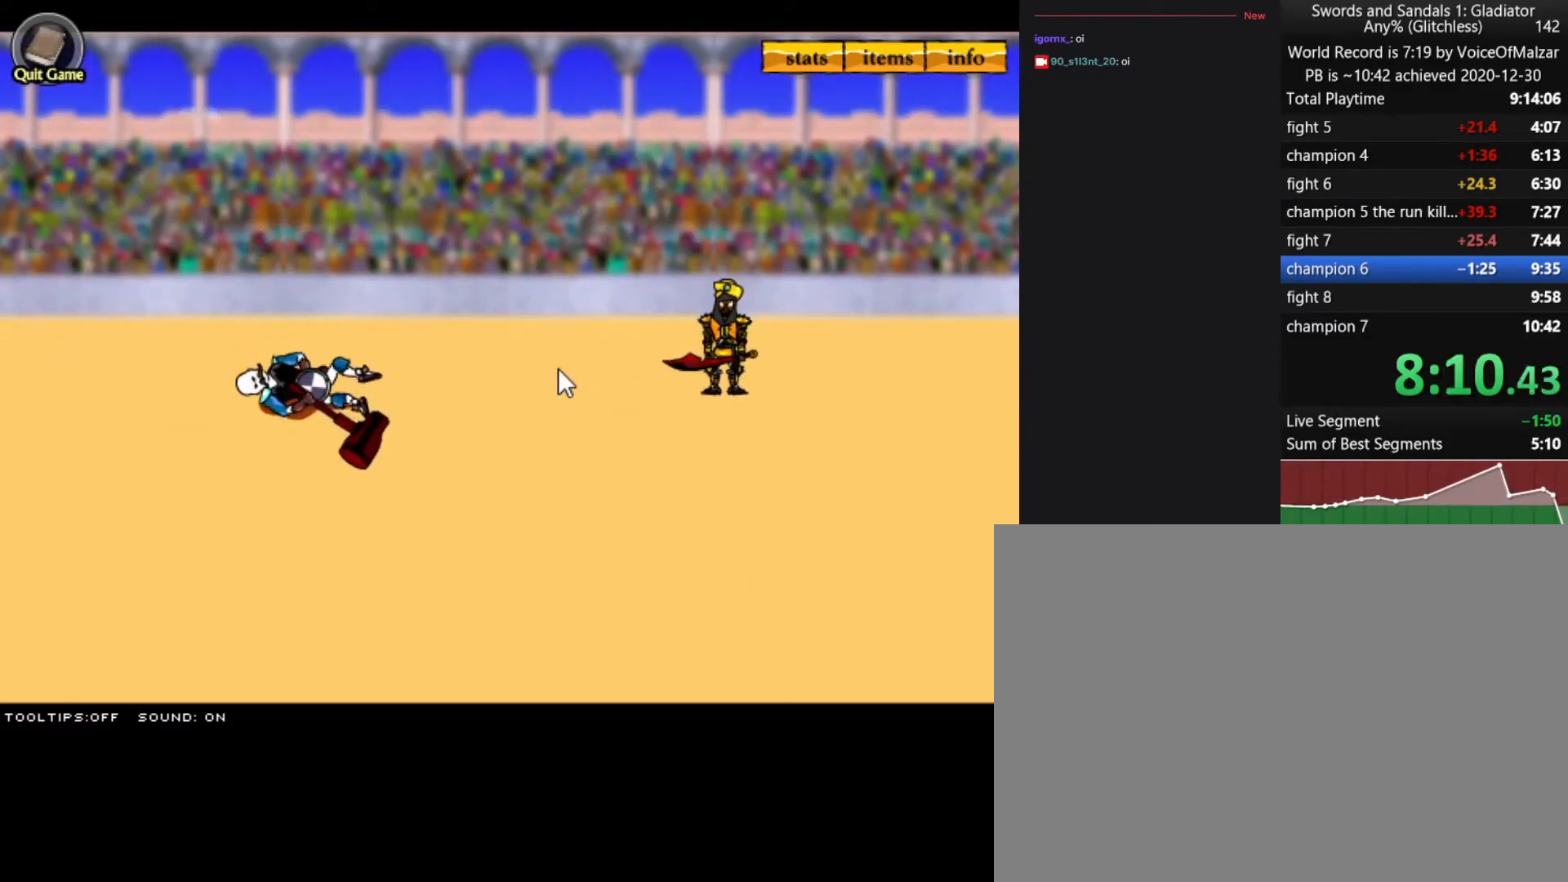
{"keys": [], "mouse": [], "events": []}
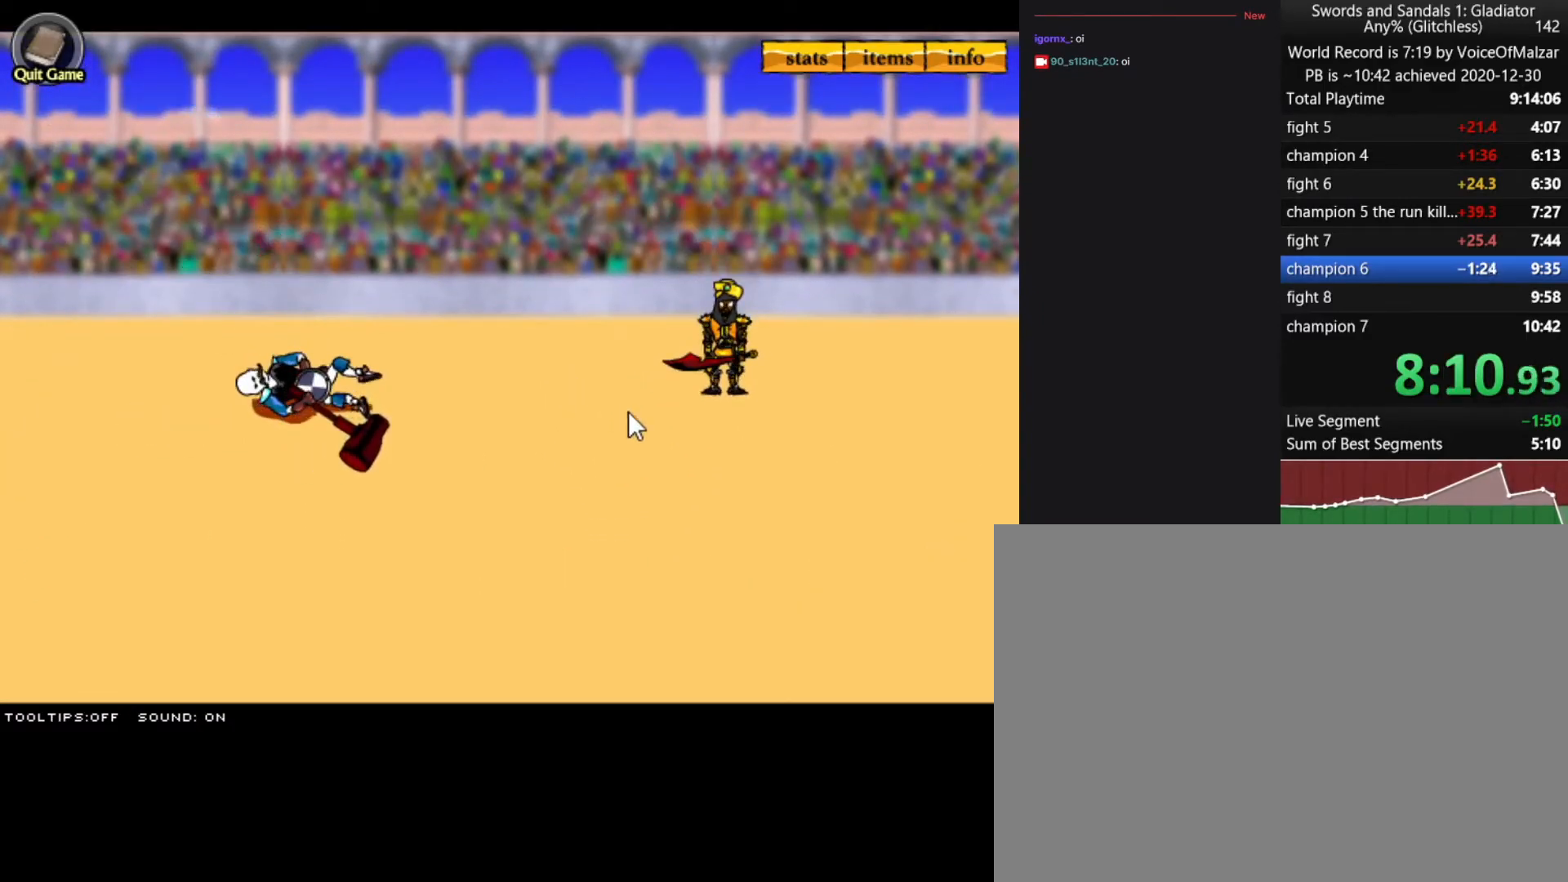
{"keys": [], "mouse": ["left"], "events": [[433, "mouse_left", "down"]]}
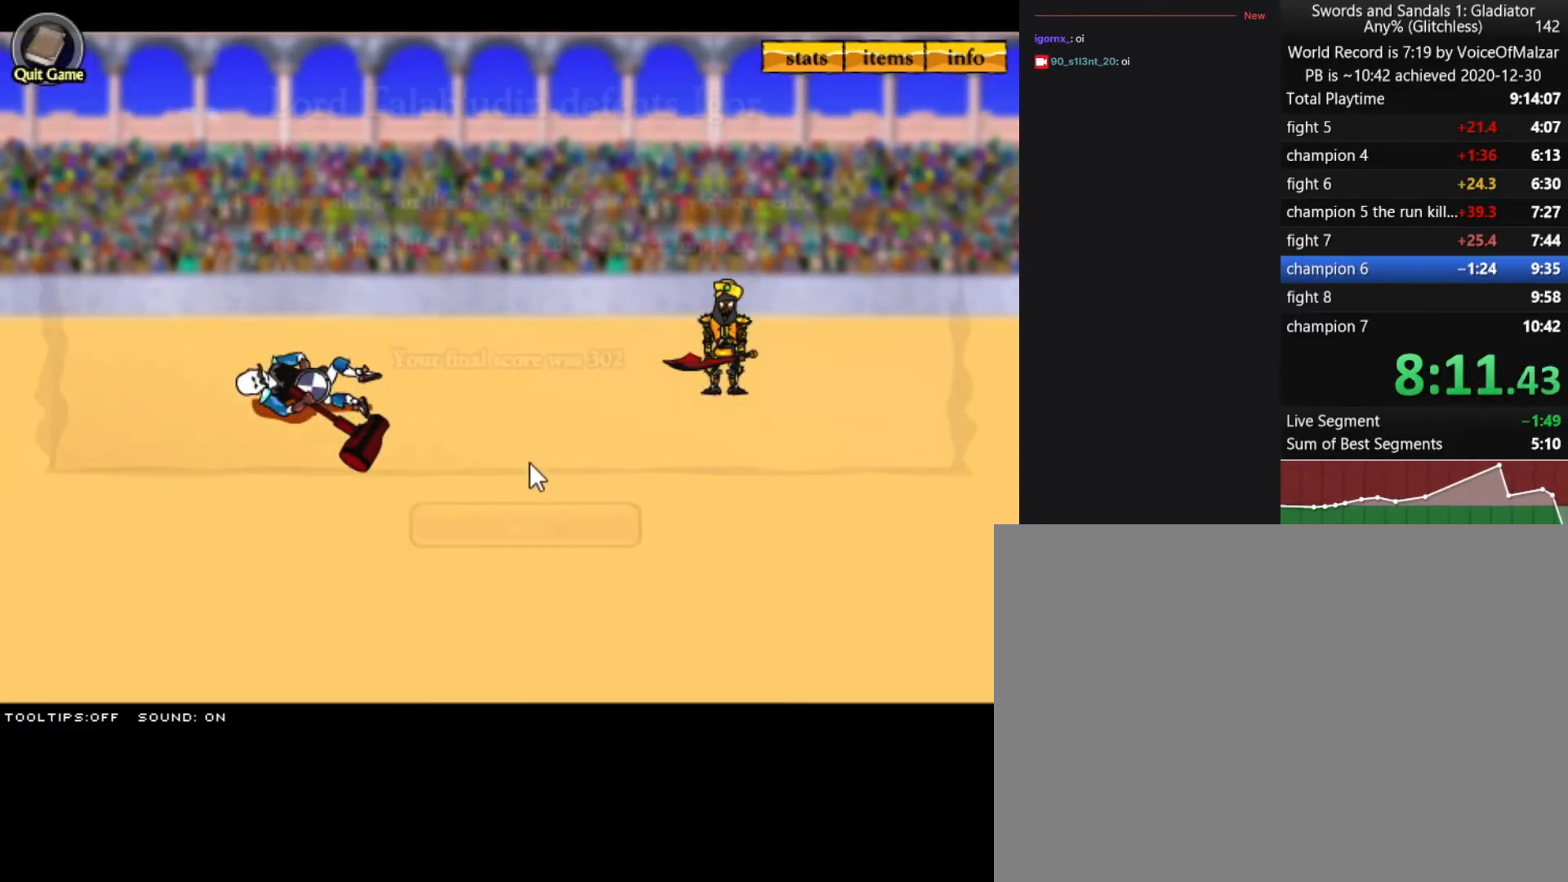
{"keys": [], "mouse": [], "events": [[83, "mouse_left", "up"], [133, "mouse_left", "down"], [217, "mouse_left", "up"], [317, "mouse_left", "down"], [400, "mouse_left", "up"]]}
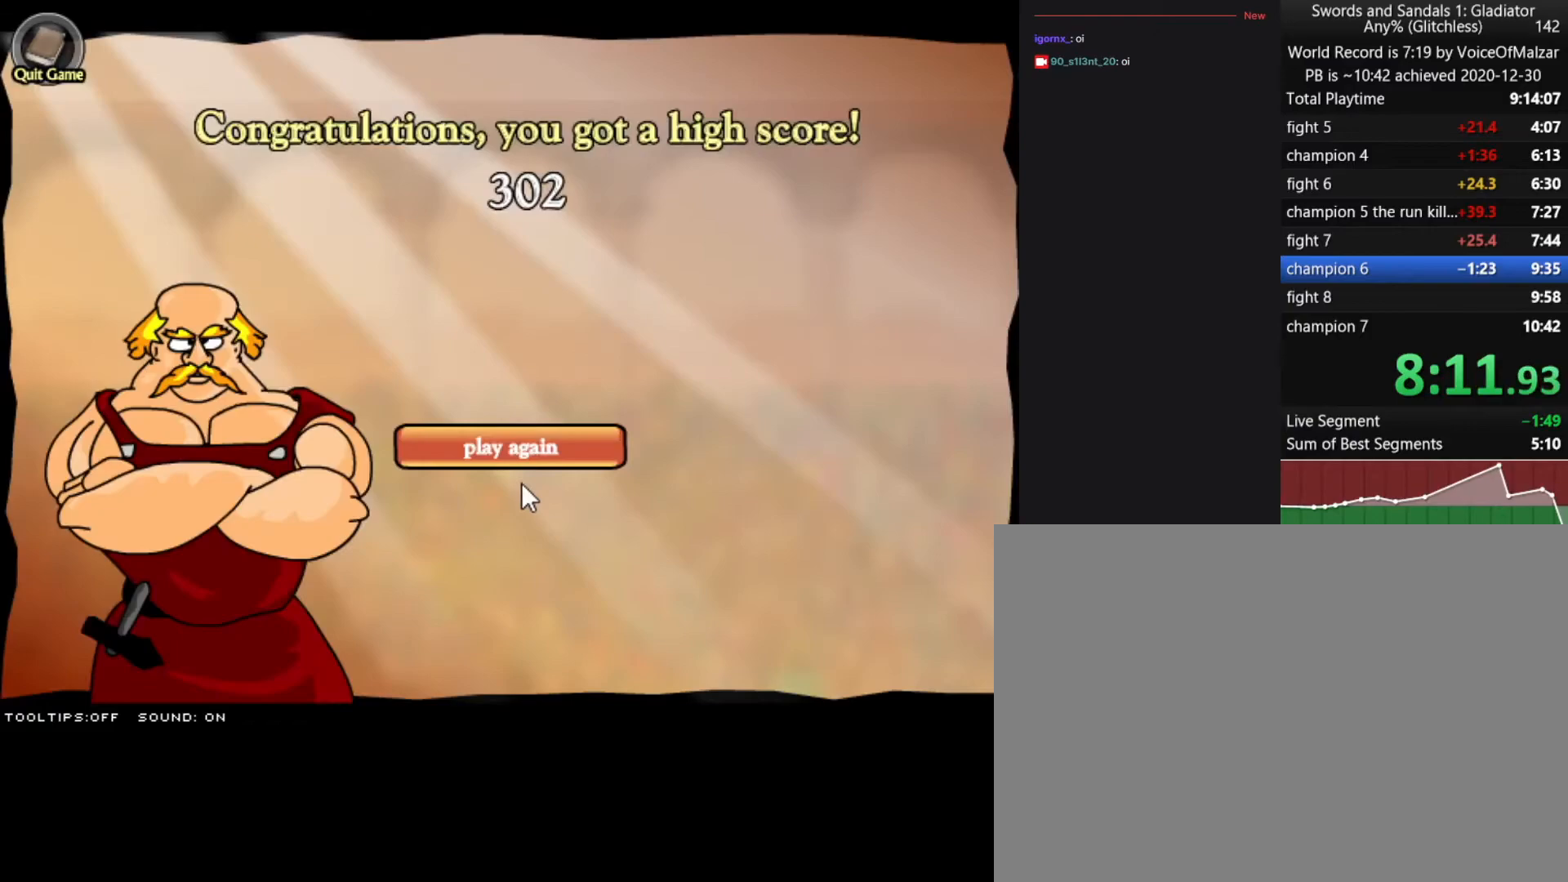
{"keys": [], "mouse": [], "events": [[100, "mouse_left", "down"], [183, "mouse_left", "up"], [333, "mouse_left", "down"], [417, "mouse_left", "up"]]}
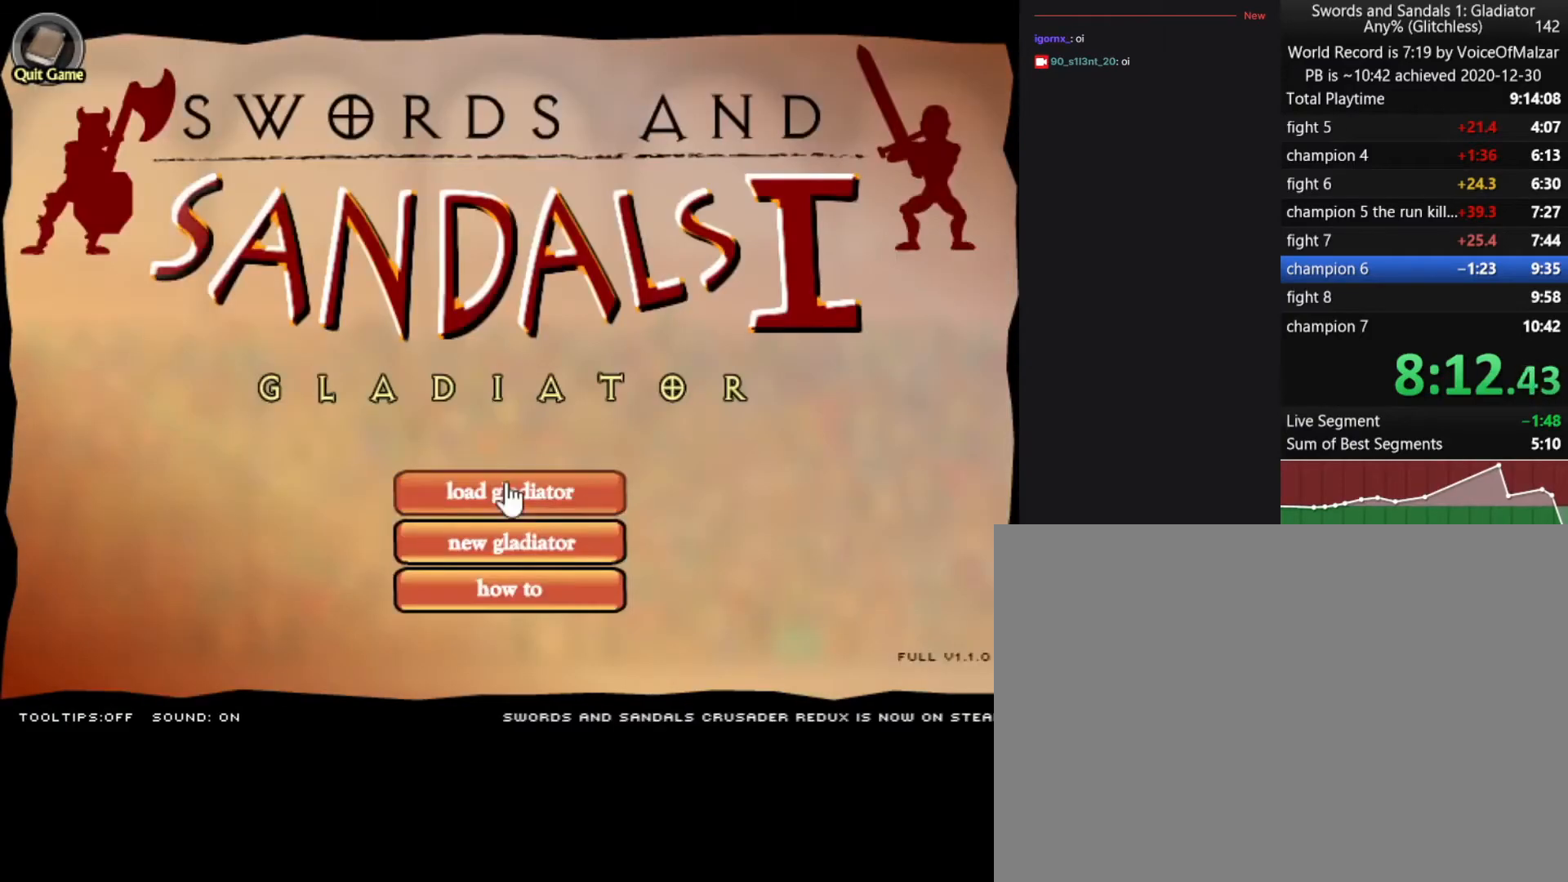
{"keys": [], "mouse": [], "events": [[150, "mouse_left", "down"], [300, "mouse_left", "up"]]}
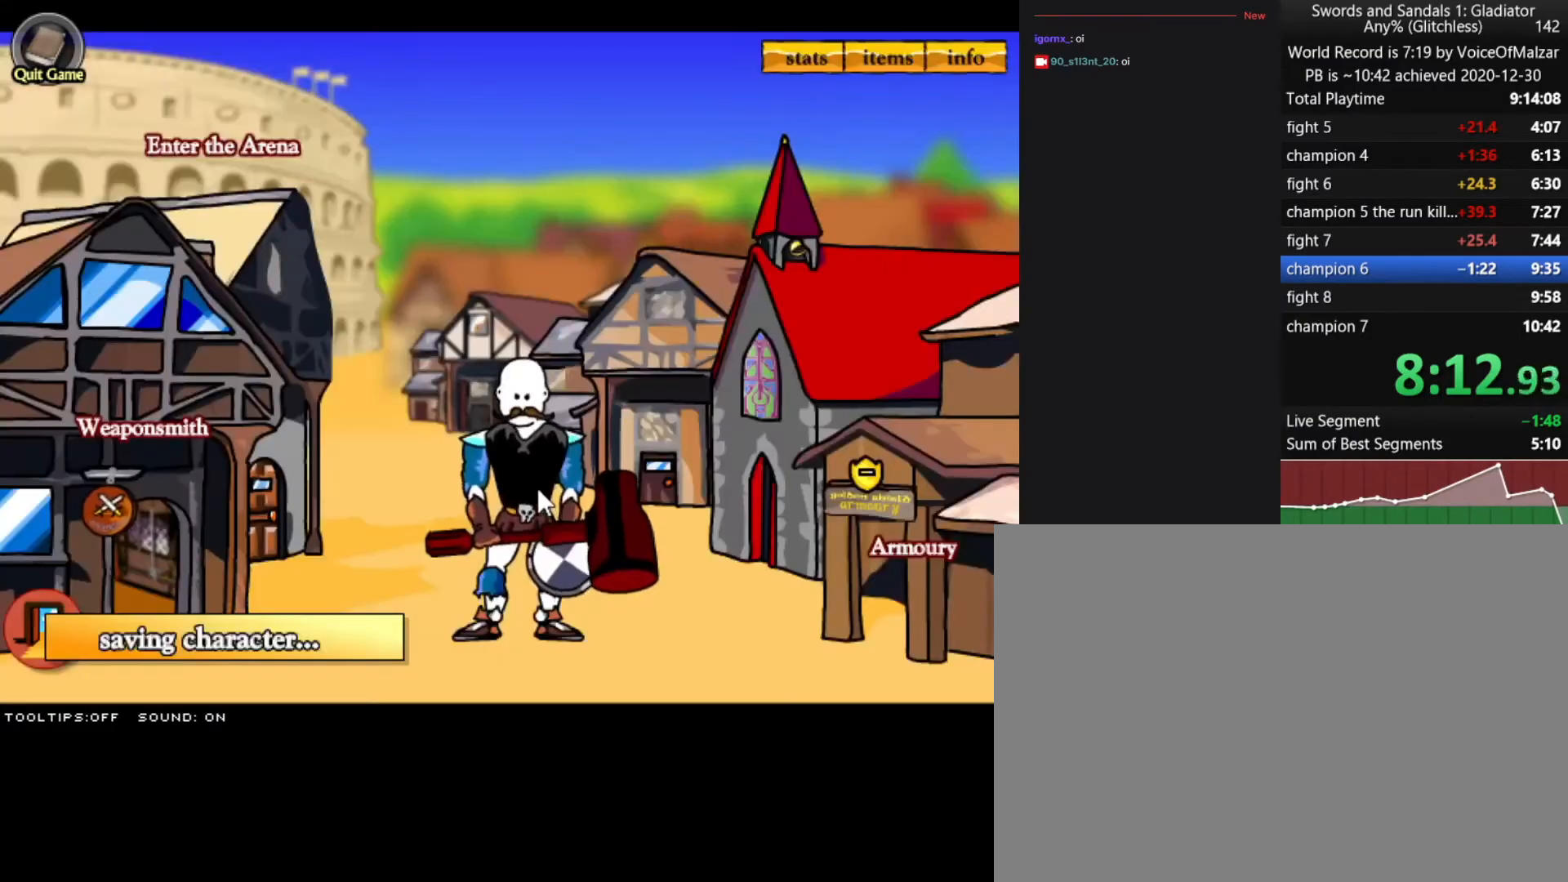
{"keys": [], "mouse": [], "events": []}
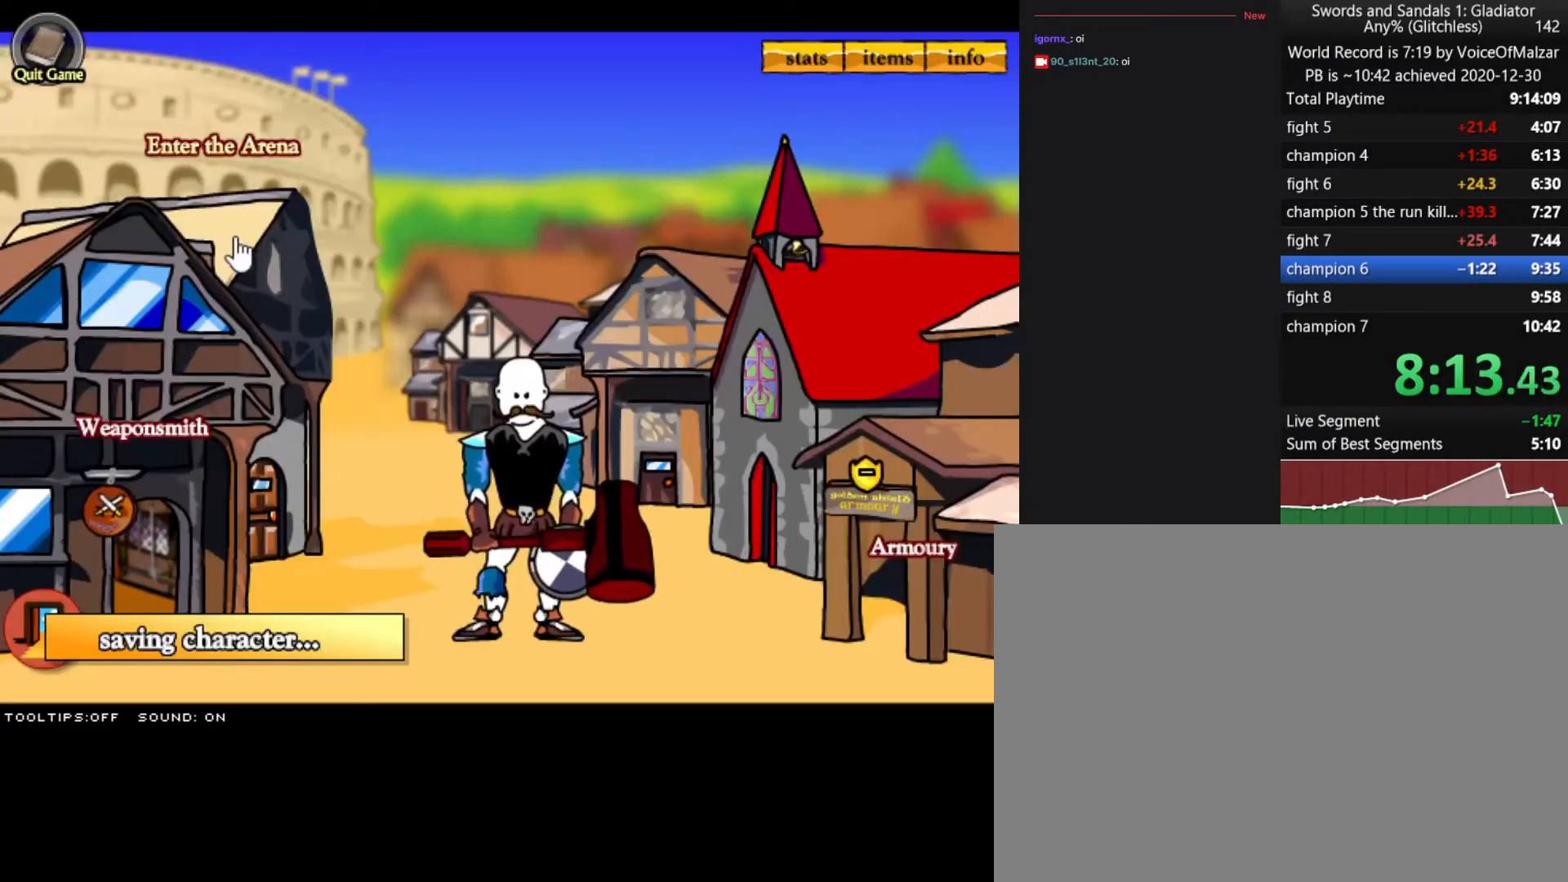
{"keys": [], "mouse": [], "events": [[83, "mouse_left", "down"], [117, "mouse_left", "up"]]}
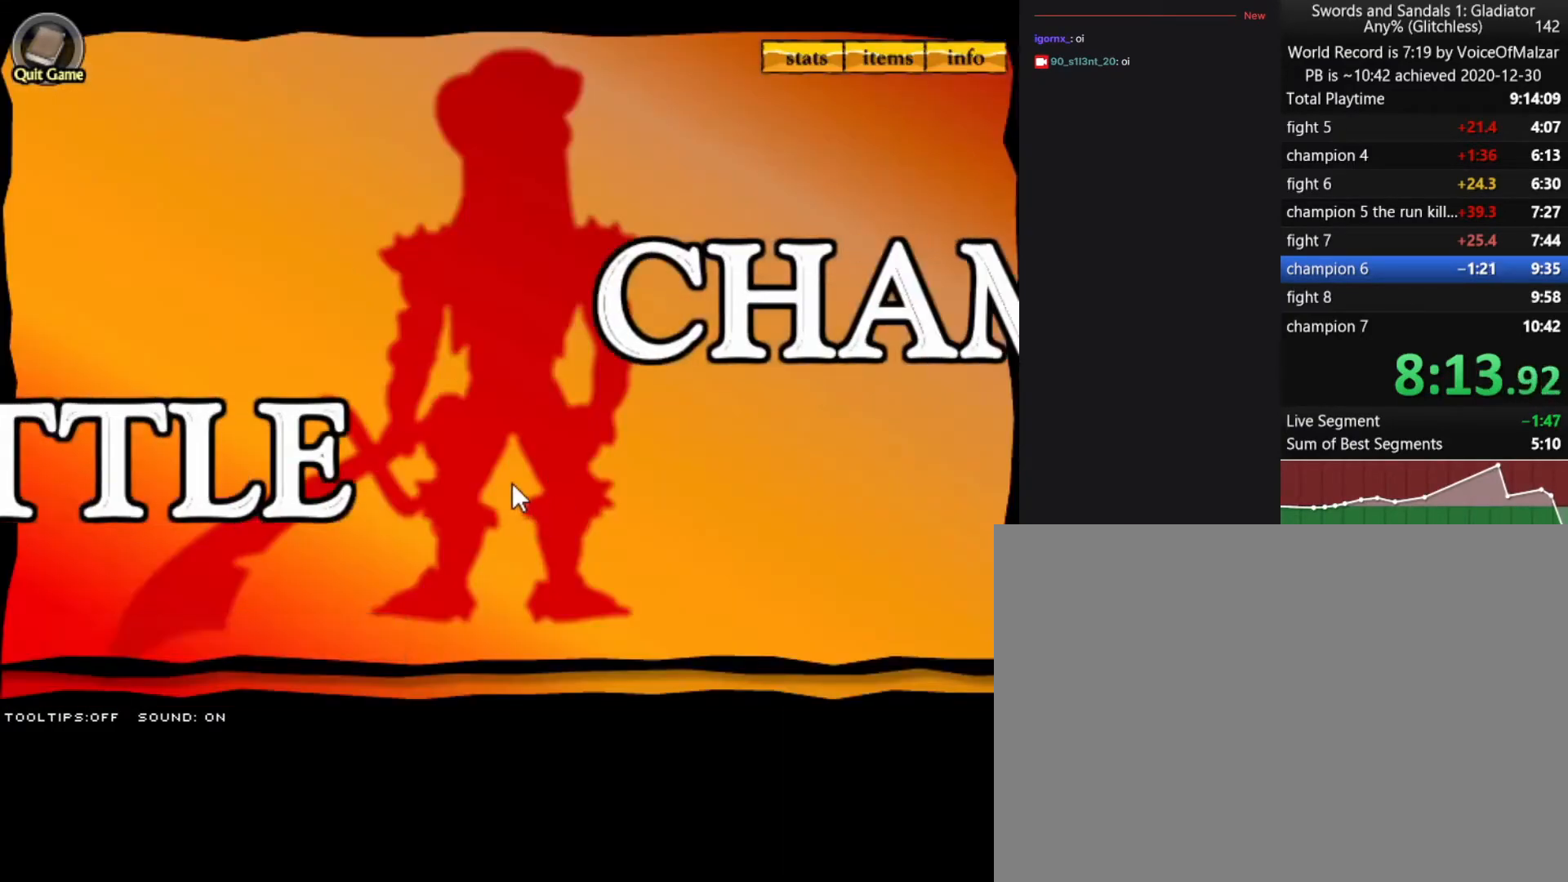
{"keys": [], "mouse": [], "events": [[117, "mouse_left", "down"], [200, "mouse_left", "up"]]}
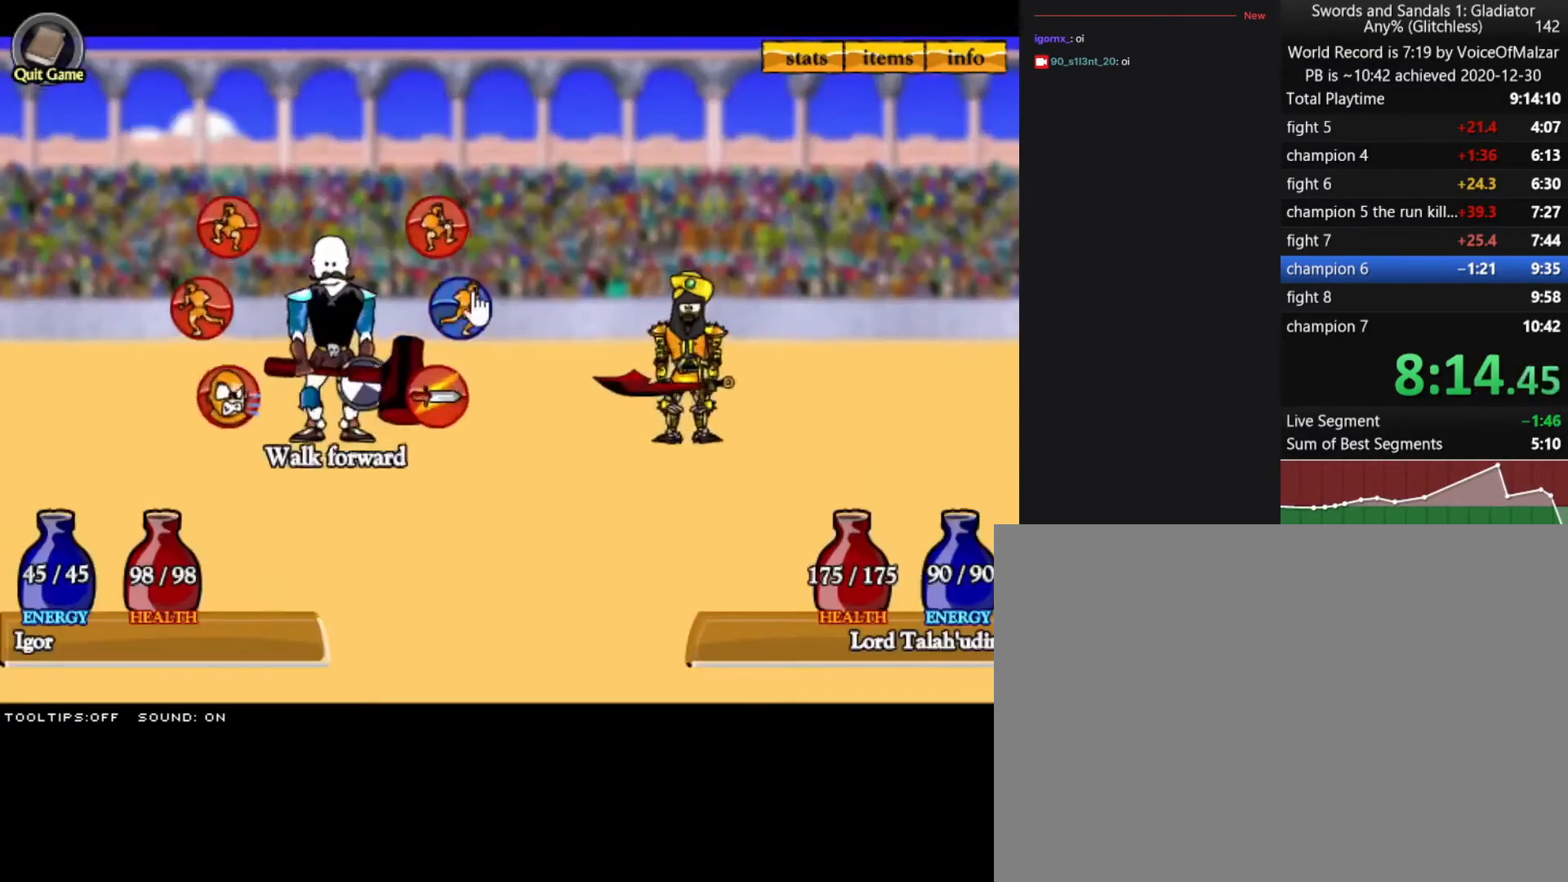
{"keys": [], "mouse": [], "events": [[100, "mouse_left", "down"], [200, "mouse_left", "up"], [300, "mouse_left", "down"], [400, "mouse_left", "up"]]}
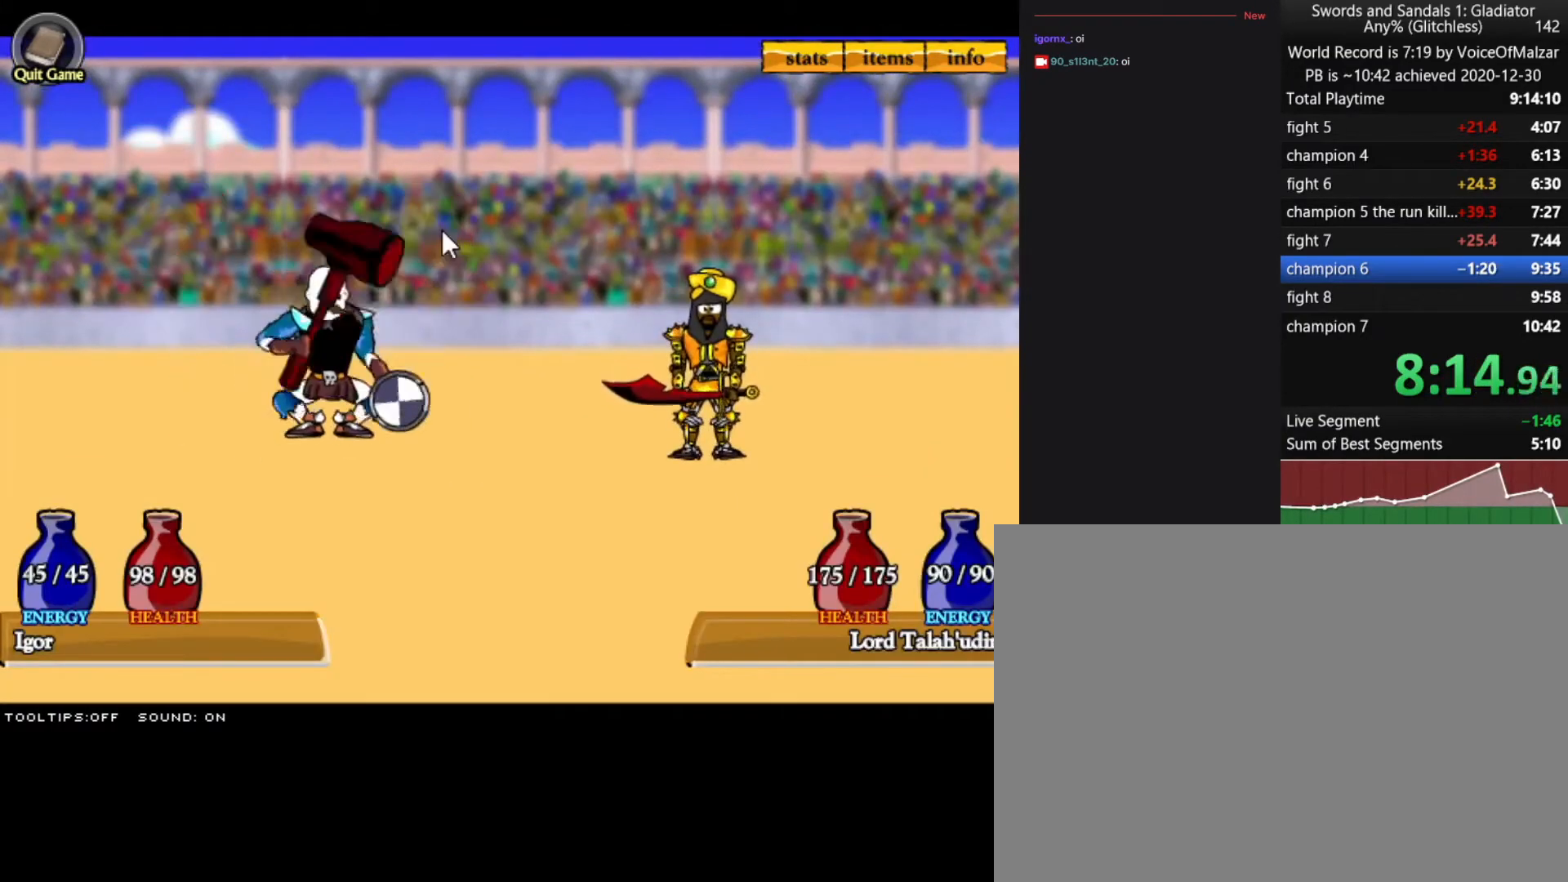
{"keys": [], "mouse": [], "events": []}
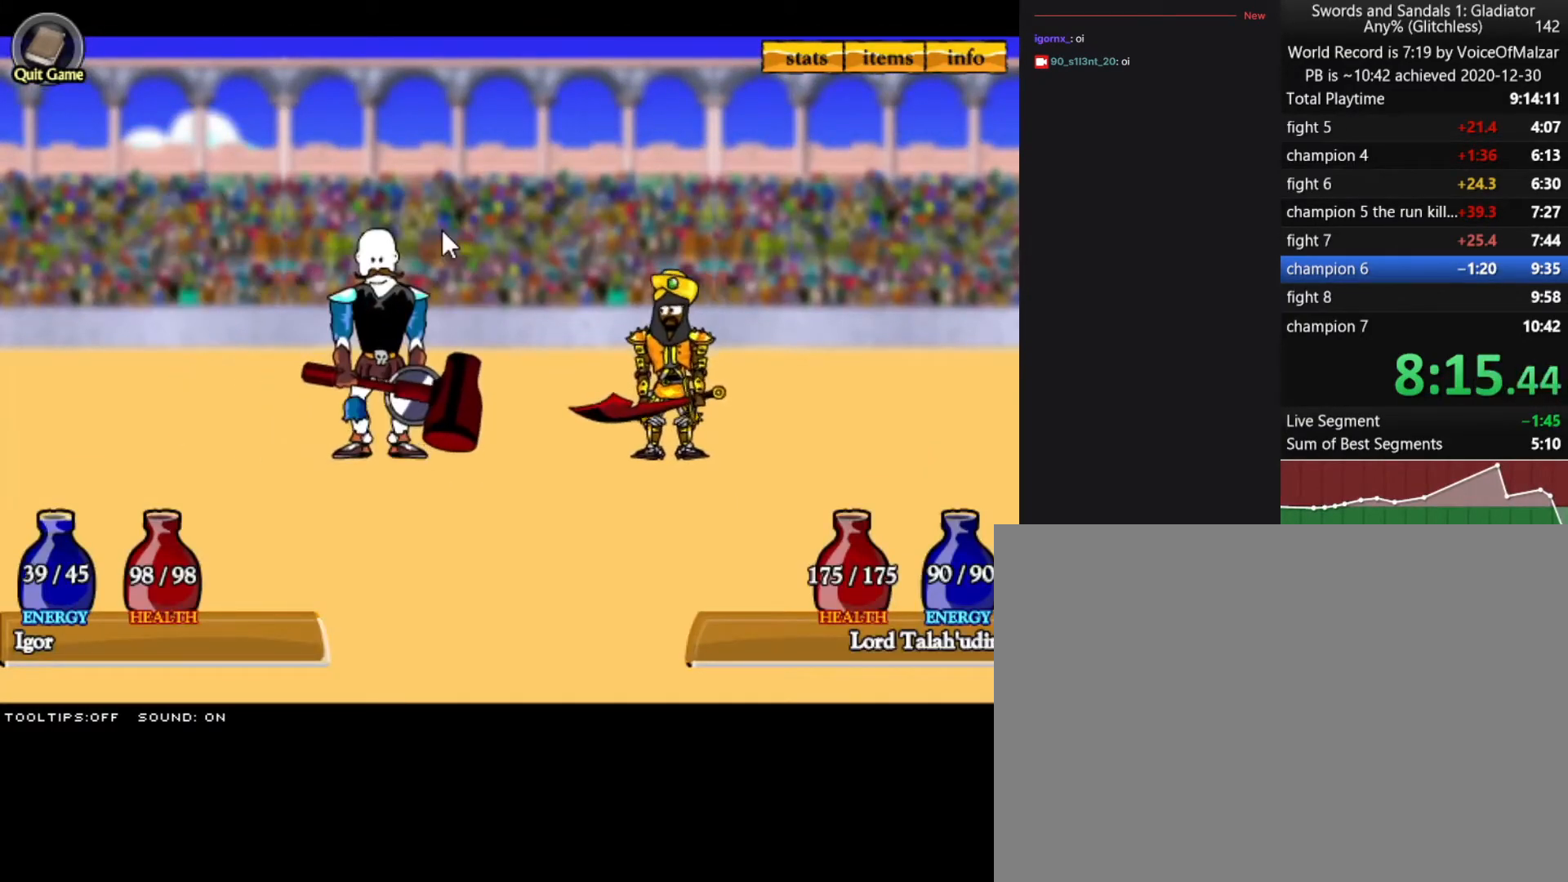
{"keys": [], "mouse": [], "events": []}
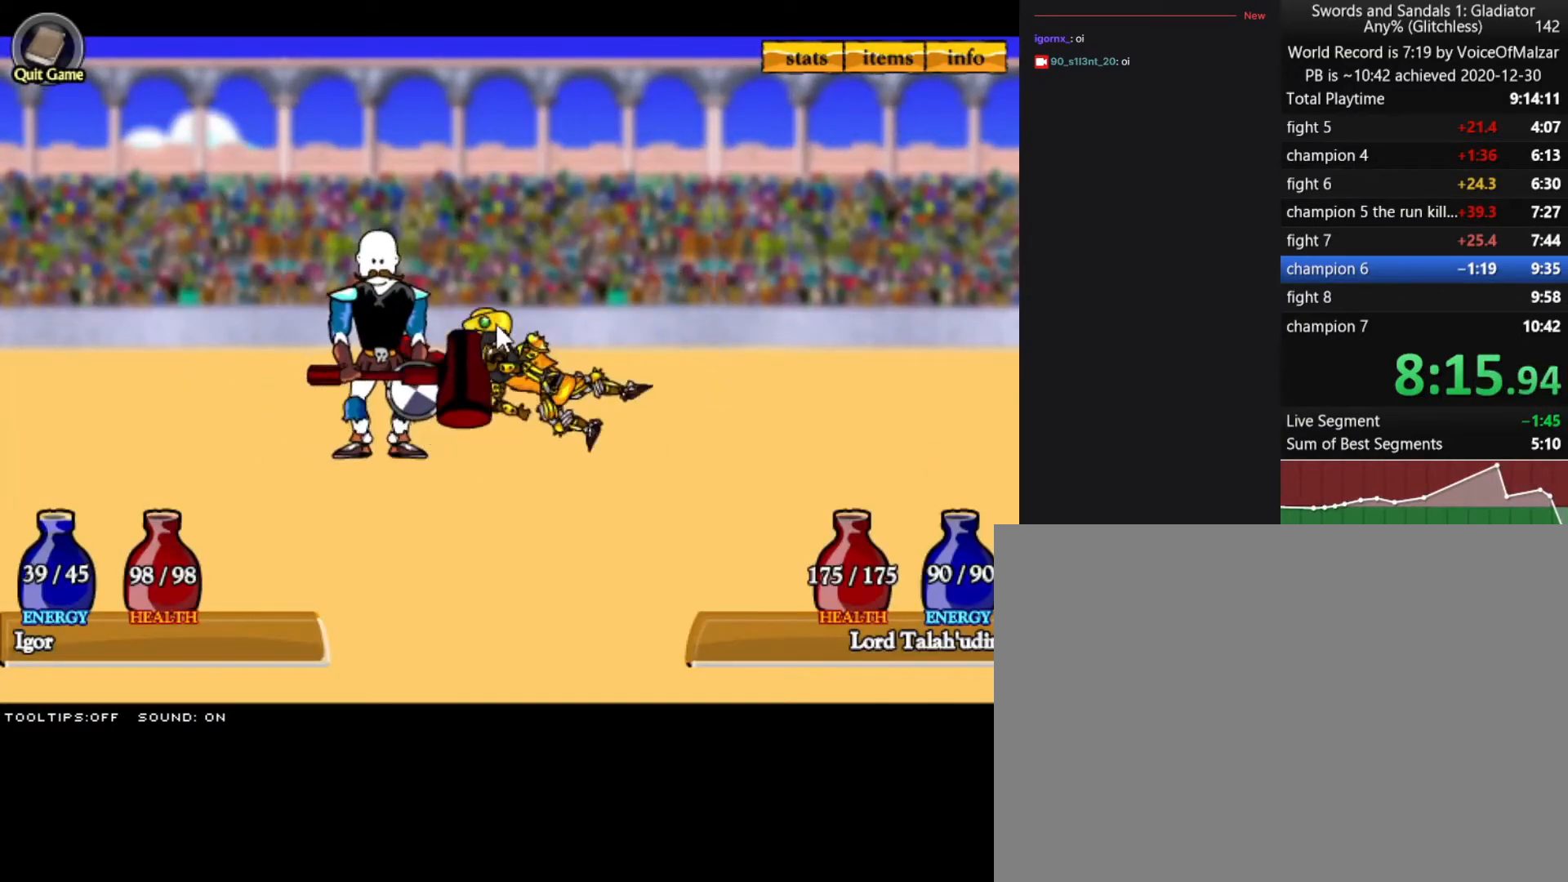
{"keys": [], "mouse": [], "events": []}
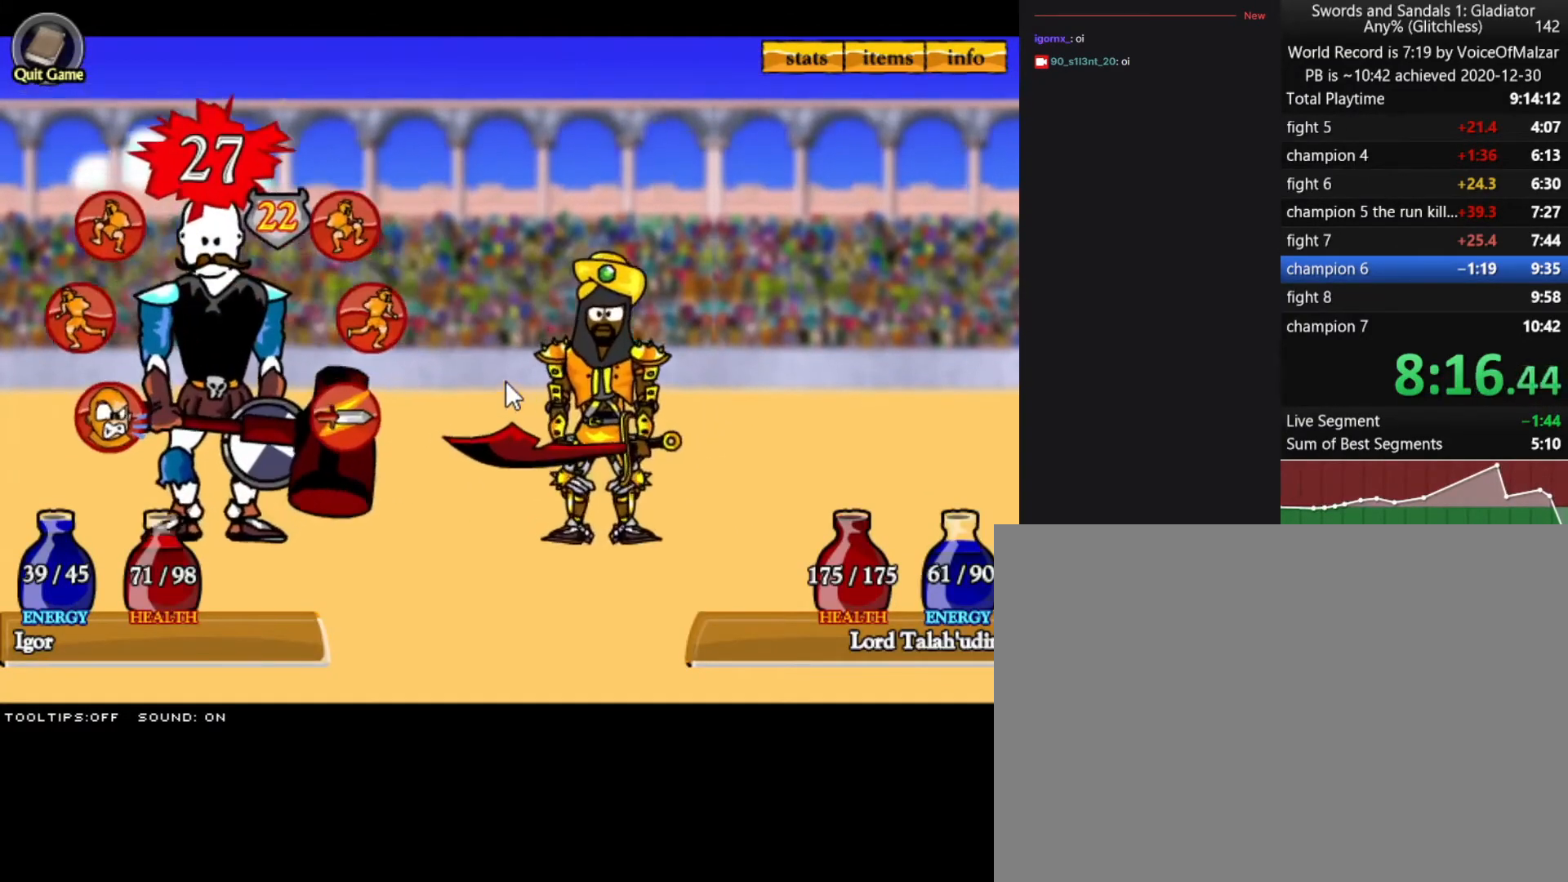
{"keys": [], "mouse": [], "events": []}
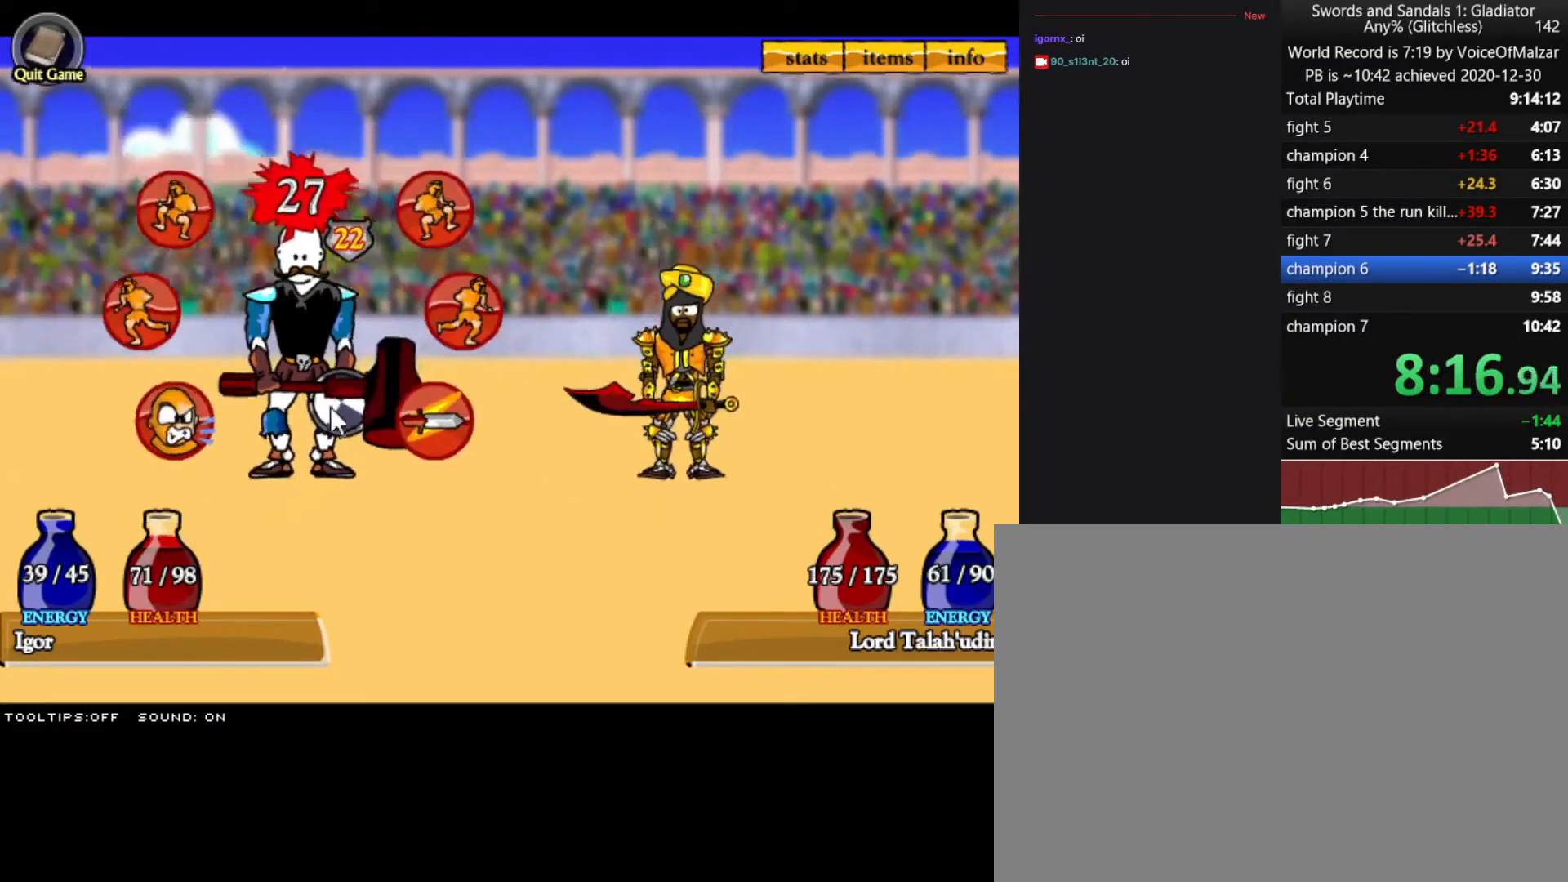
{"keys": [], "mouse": [], "events": [[333, "mouse_left", "down"], [467, "mouse_left", "up"]]}
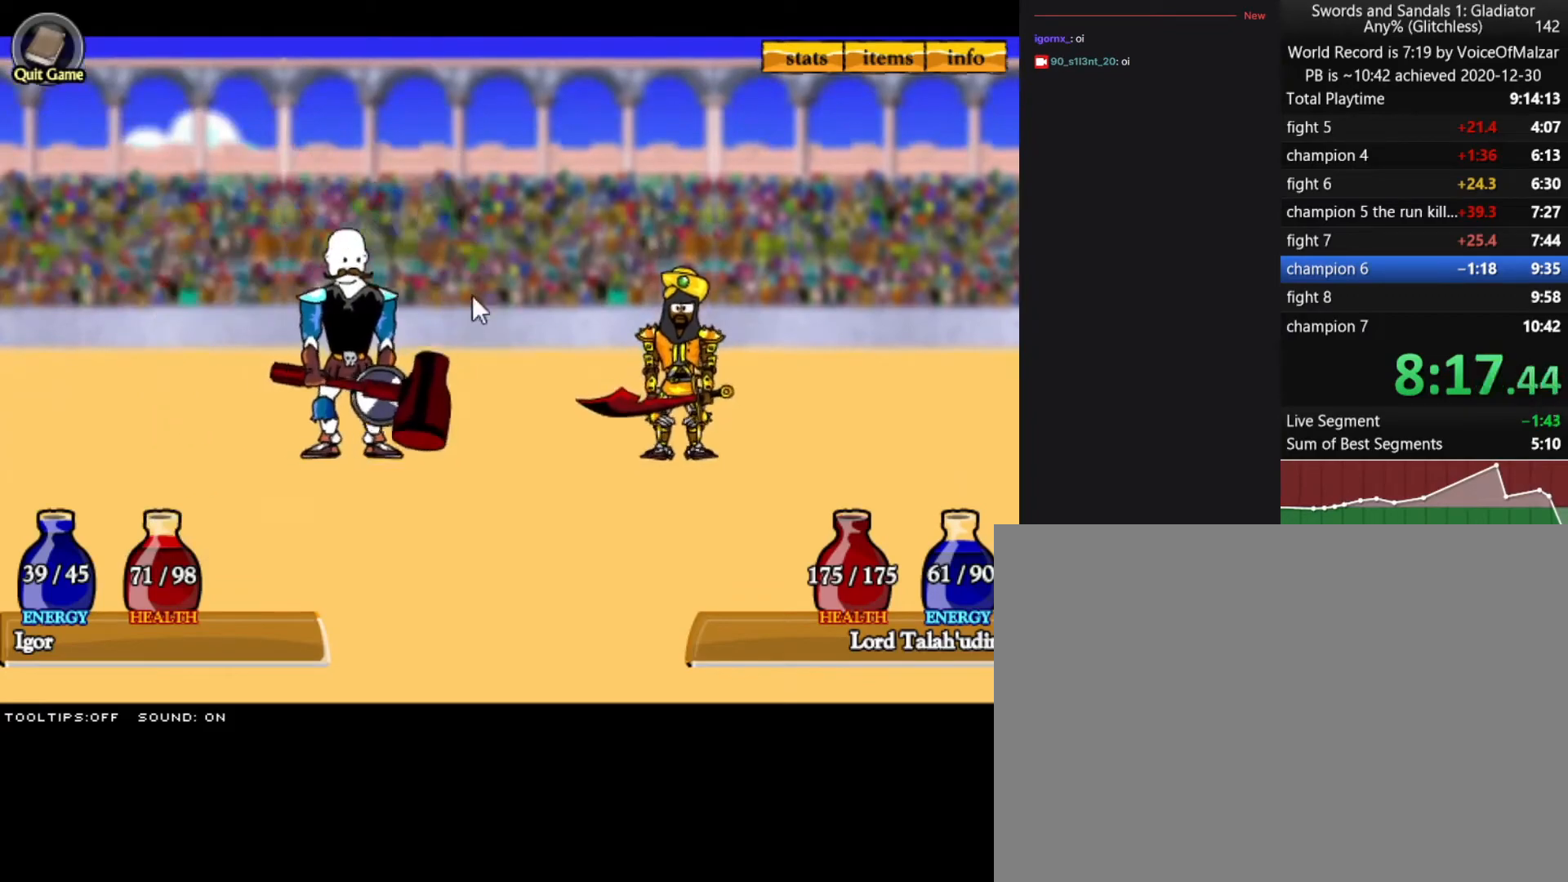
{"keys": [], "mouse": [], "events": []}
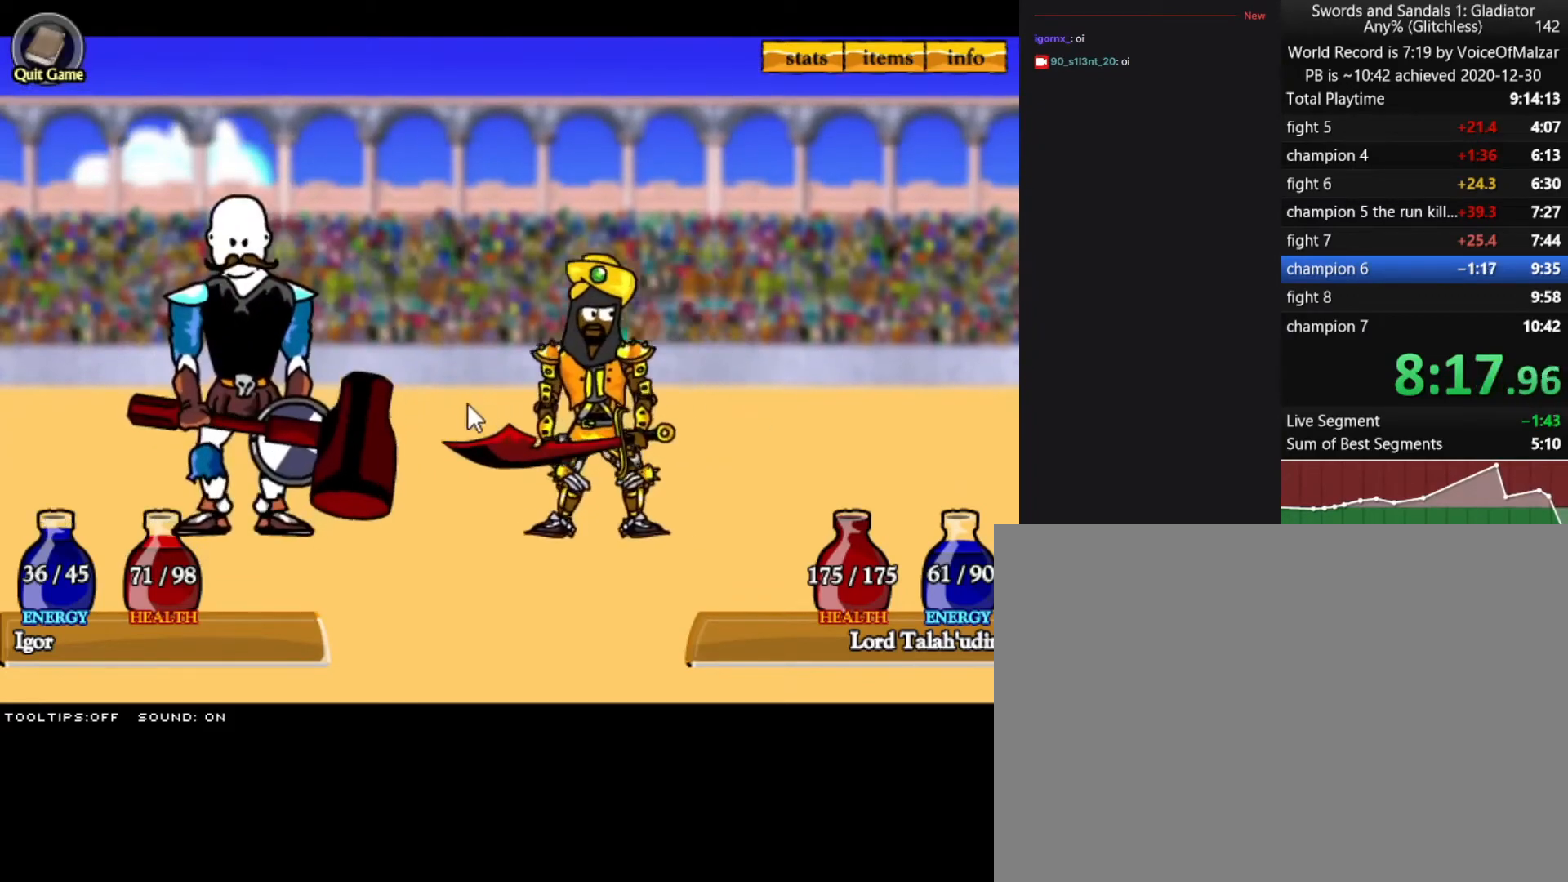
{"keys": [], "mouse": [], "events": [[400, "mouse_left", "down"], [500, "mouse_left", "up"]]}